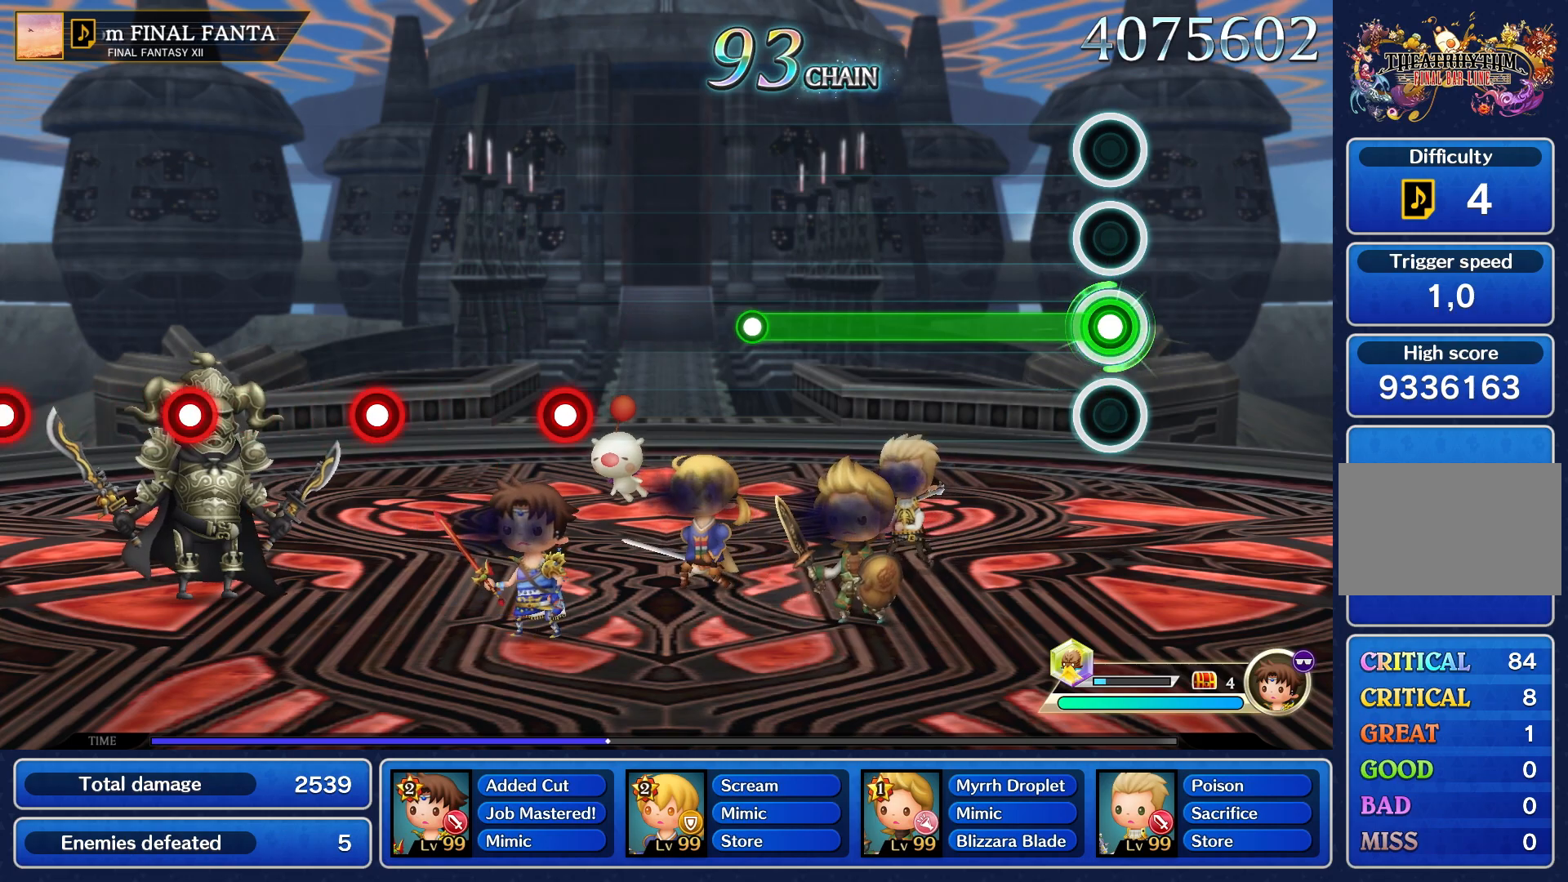
Gameplay with a controller (PlayStation layout); each line is a JSON object with the inputs held at the frame after it. "events" lists button and stick changes between this image and that frame as [ms after this image, input, new state], when the widget could be followed in between. Not read: L3 R3 right_stick.
{"buttons": ["R1"], "left_stick": "center", "events": []}
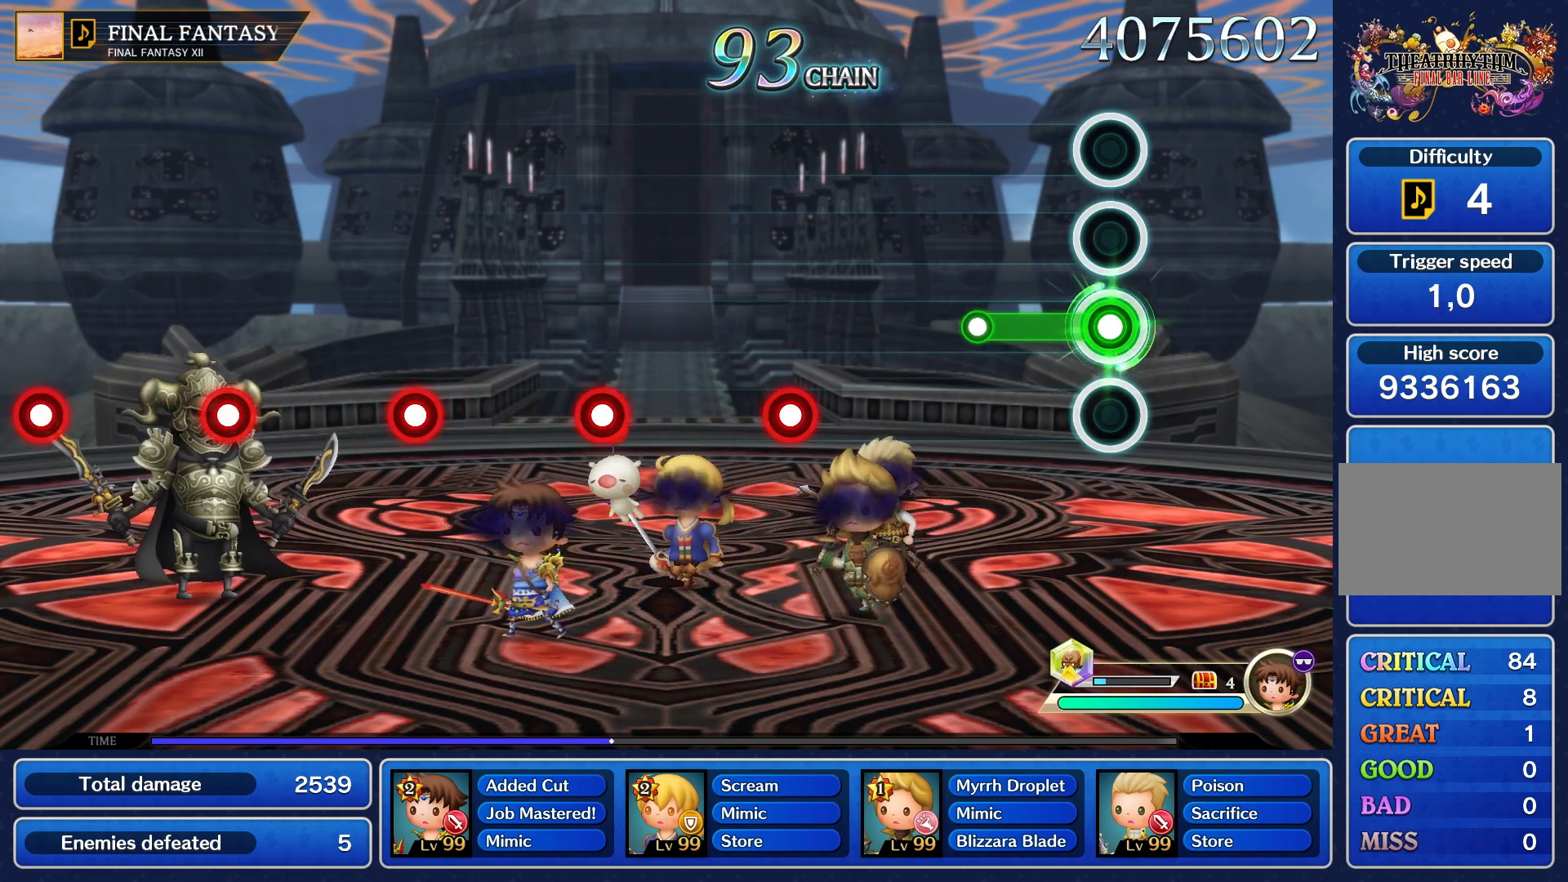
{"buttons": [], "left_stick": "center", "events": [[333, "R1", "up"]]}
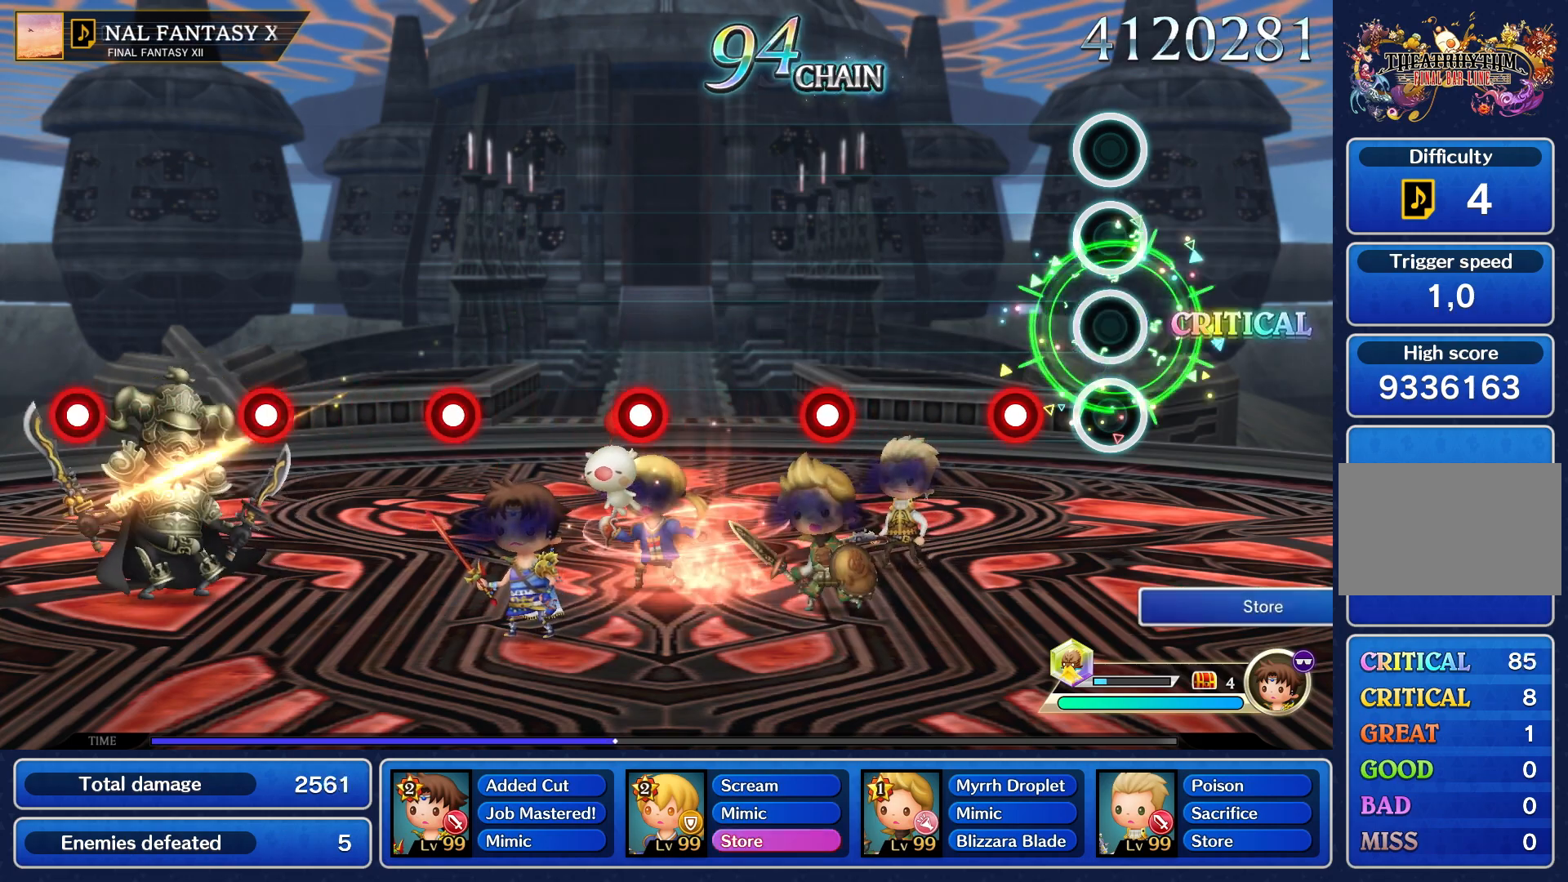
{"buttons": [], "left_stick": "center", "events": [[217, "R1", "down"], [317, "R1", "up"]]}
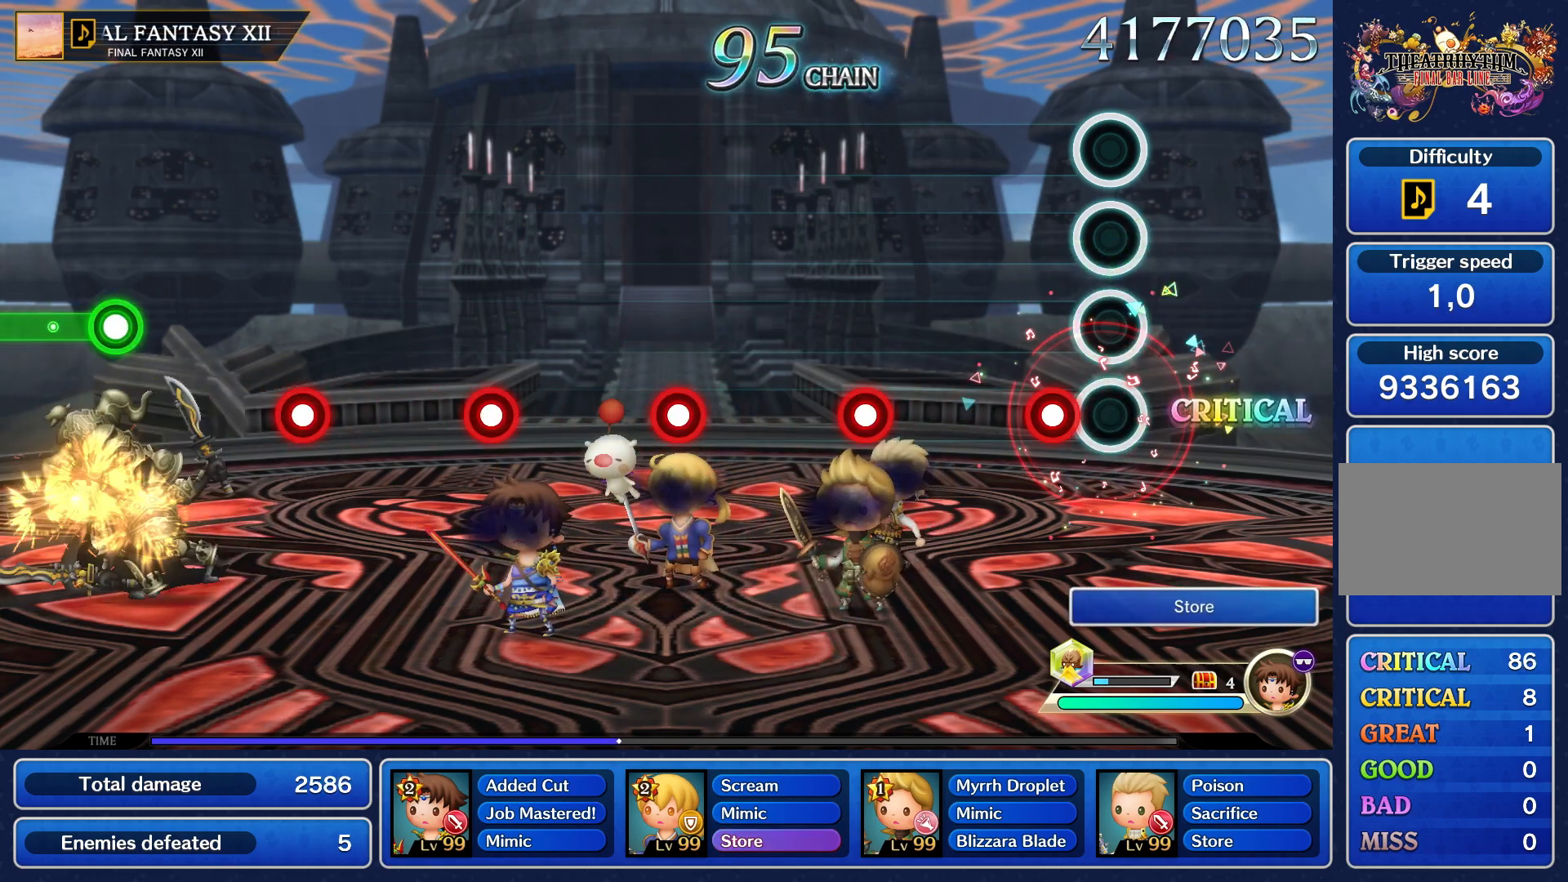
{"buttons": [], "left_stick": "center", "events": [[150, "R1", "down"], [283, "R1", "up"]]}
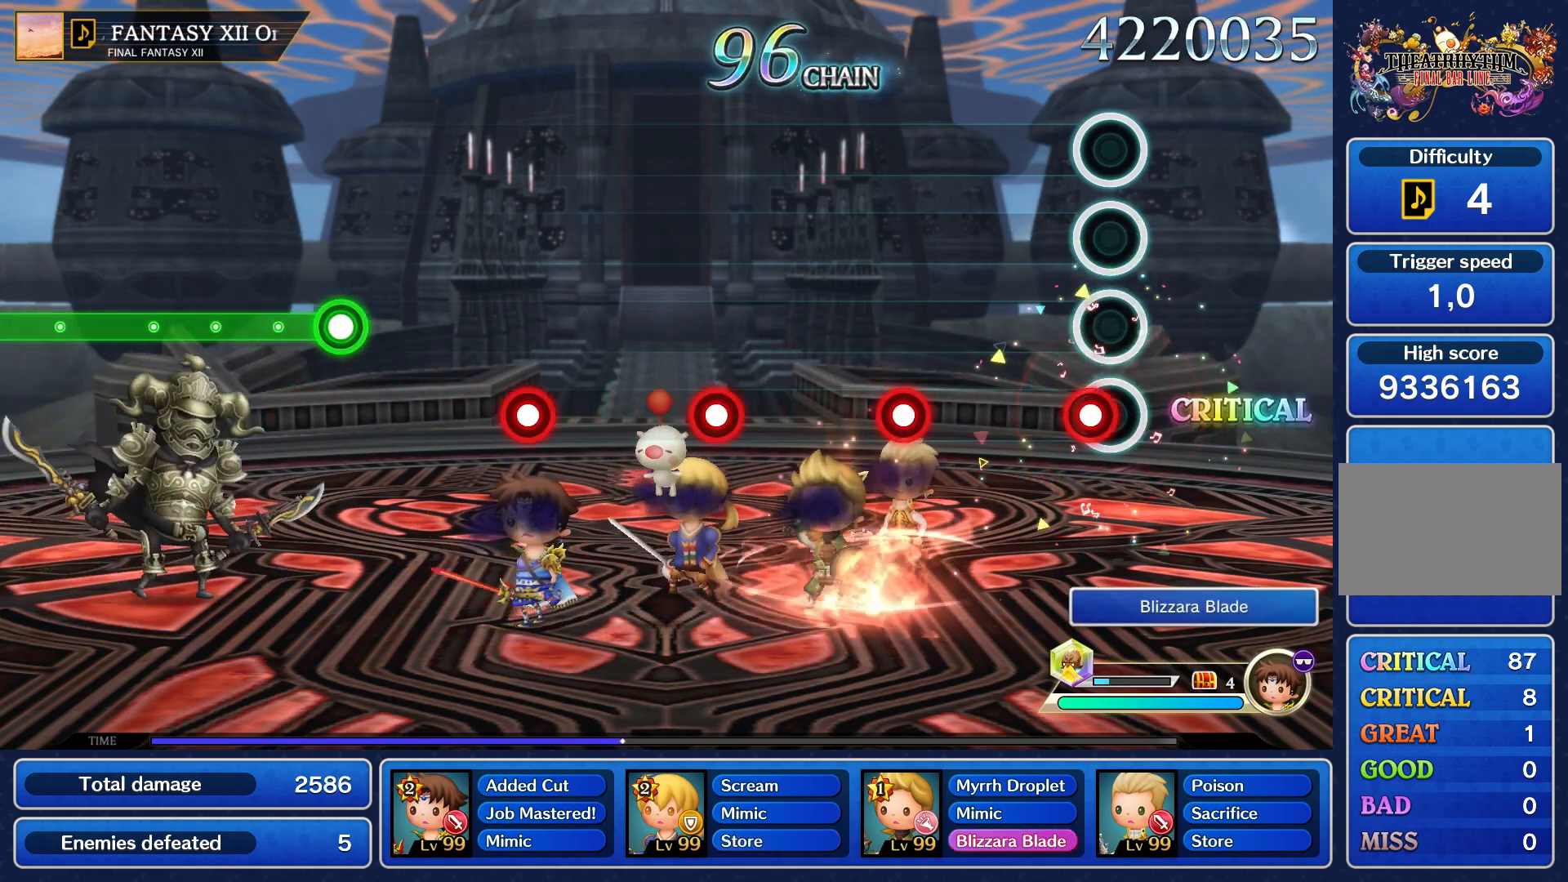
{"buttons": ["R1"], "left_stick": "center", "events": [[67, "R1", "down"], [183, "R1", "up"], [483, "R1", "down"]]}
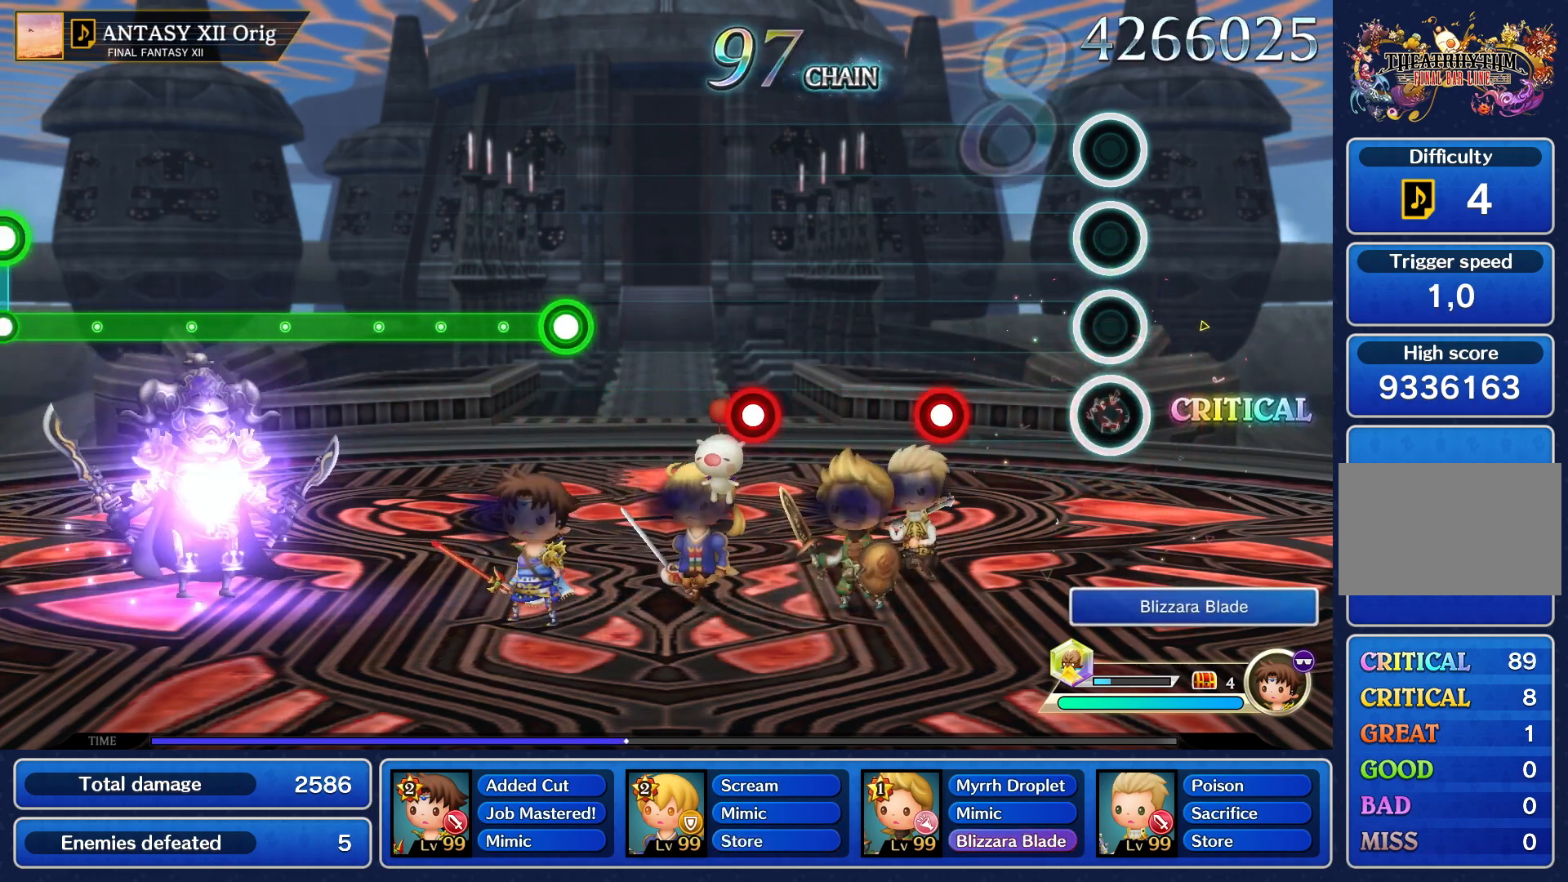
{"buttons": ["R1"], "left_stick": "center", "events": [[117, "R1", "up"], [417, "R1", "down"]]}
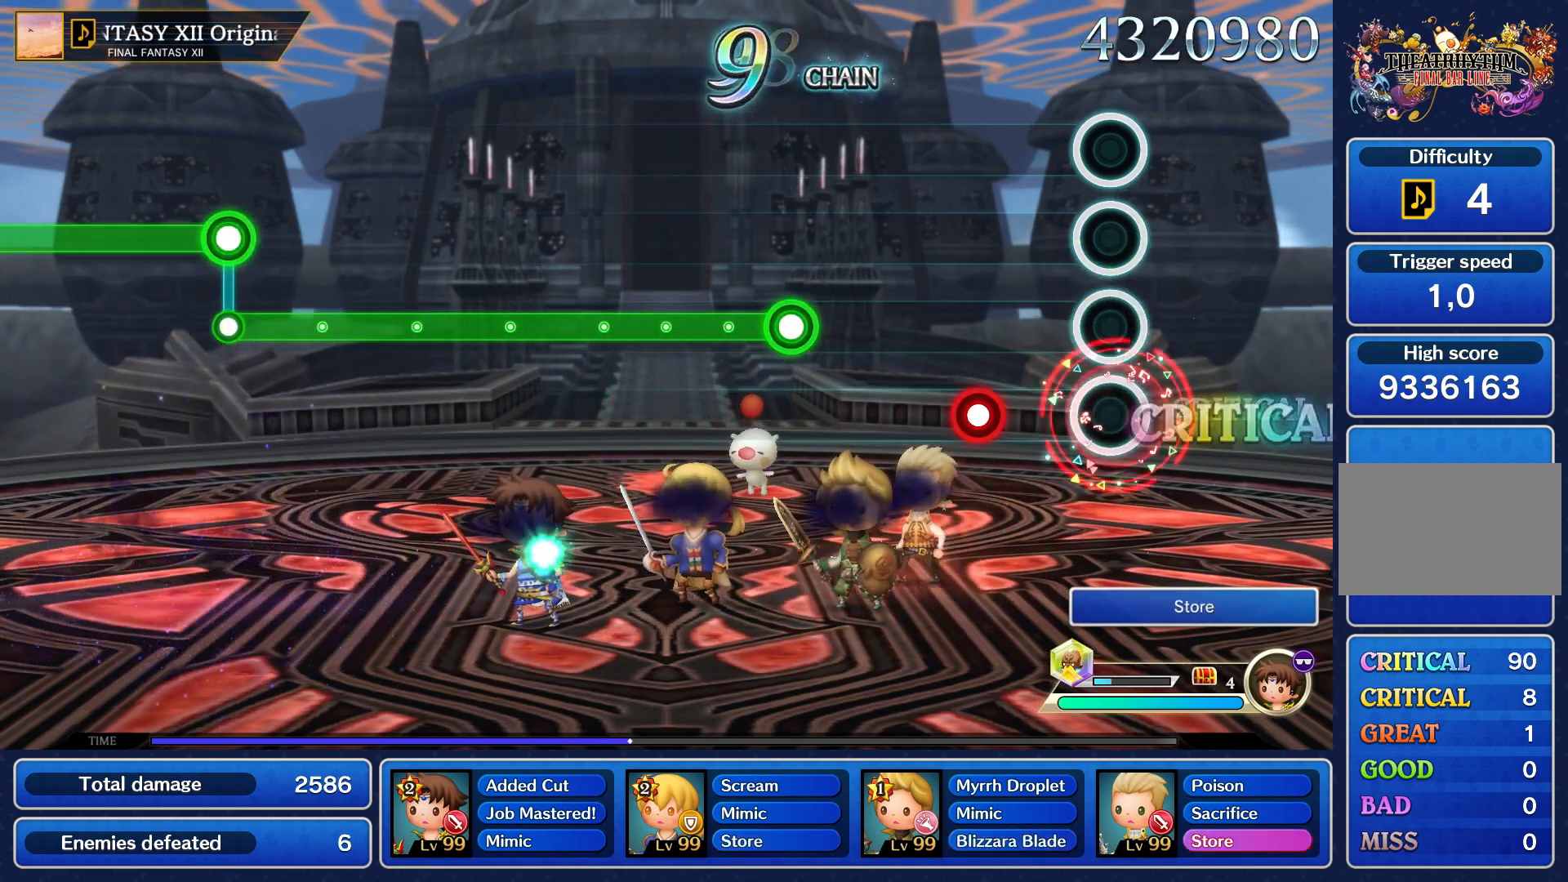
{"buttons": [], "left_stick": "center", "events": [[50, "R1", "up"], [350, "R1", "down"], [483, "R1", "up"]]}
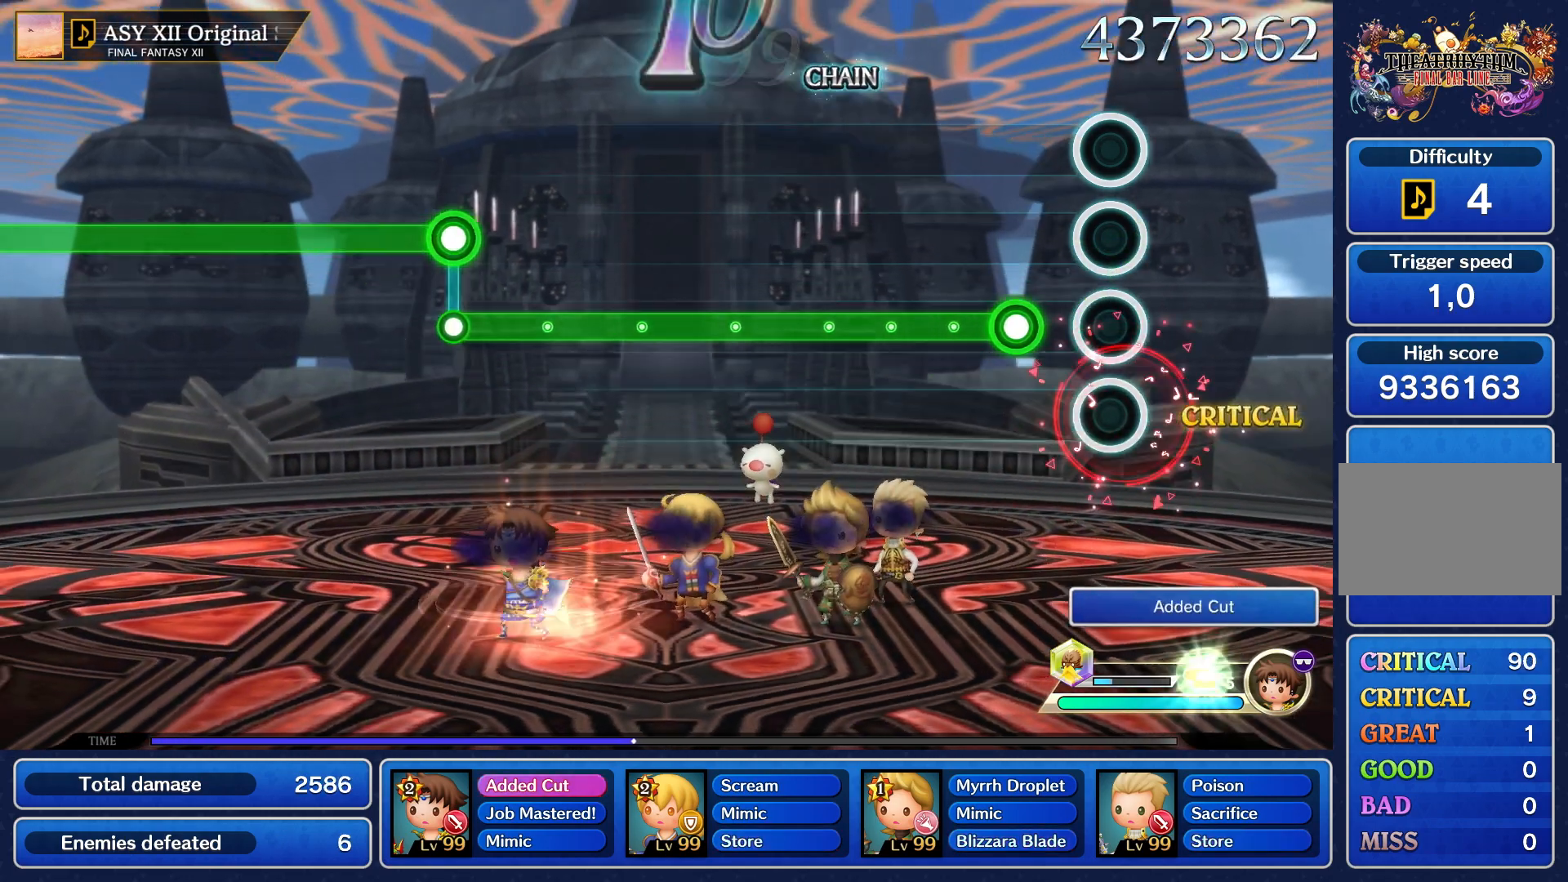
{"buttons": ["R1"], "left_stick": "center", "events": [[233, "R1", "down"]]}
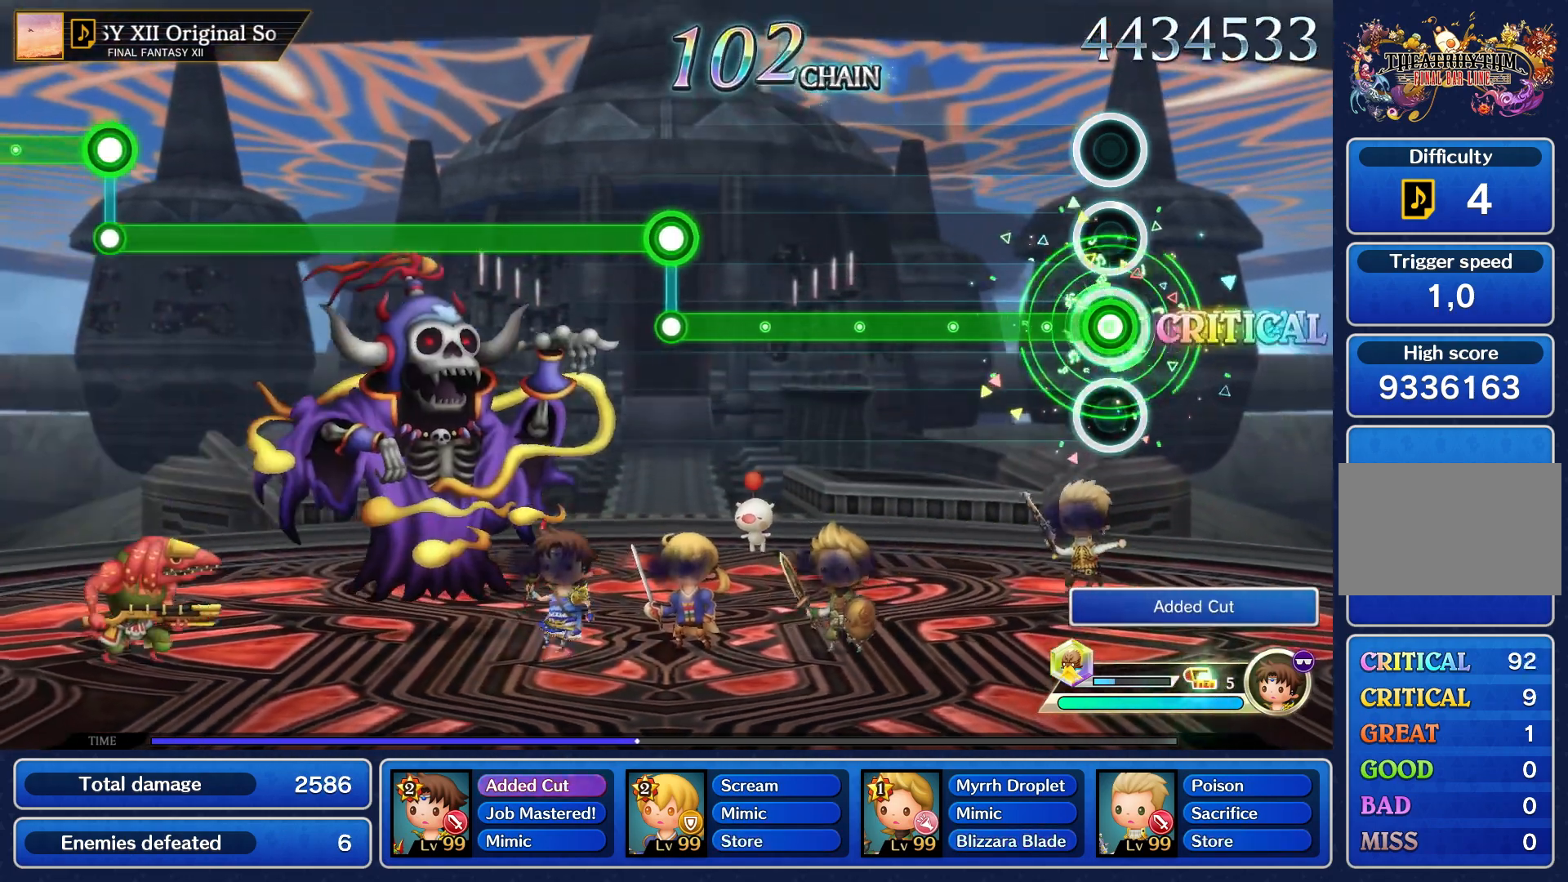
{"buttons": ["R1"], "left_stick": "center", "events": []}
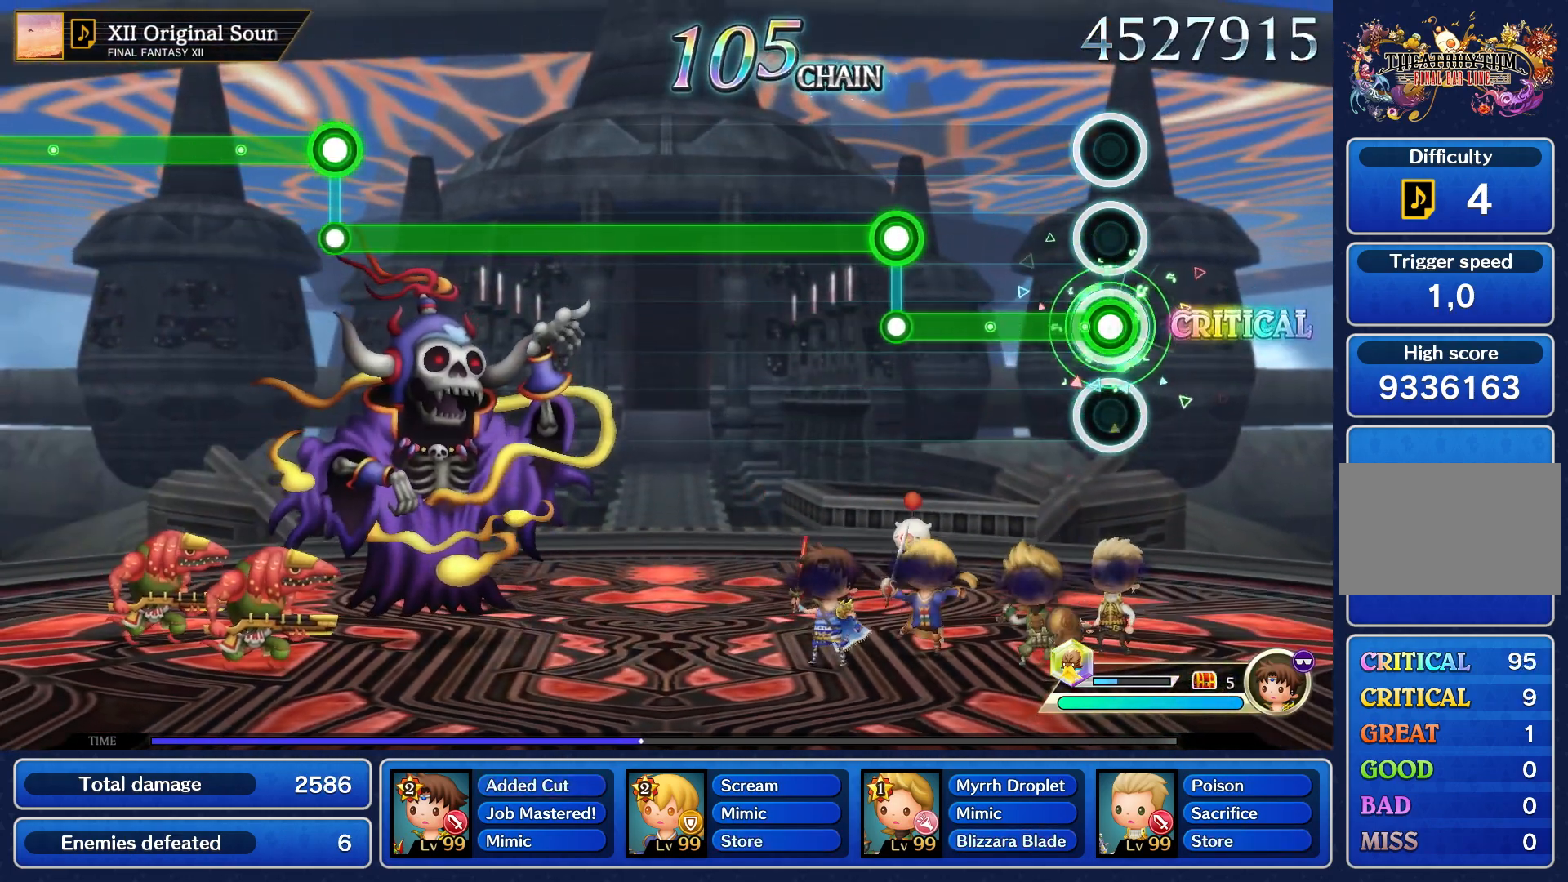
{"buttons": ["L1"], "left_stick": "center", "events": [[500, "L1", "down"], [500, "R1", "up"]]}
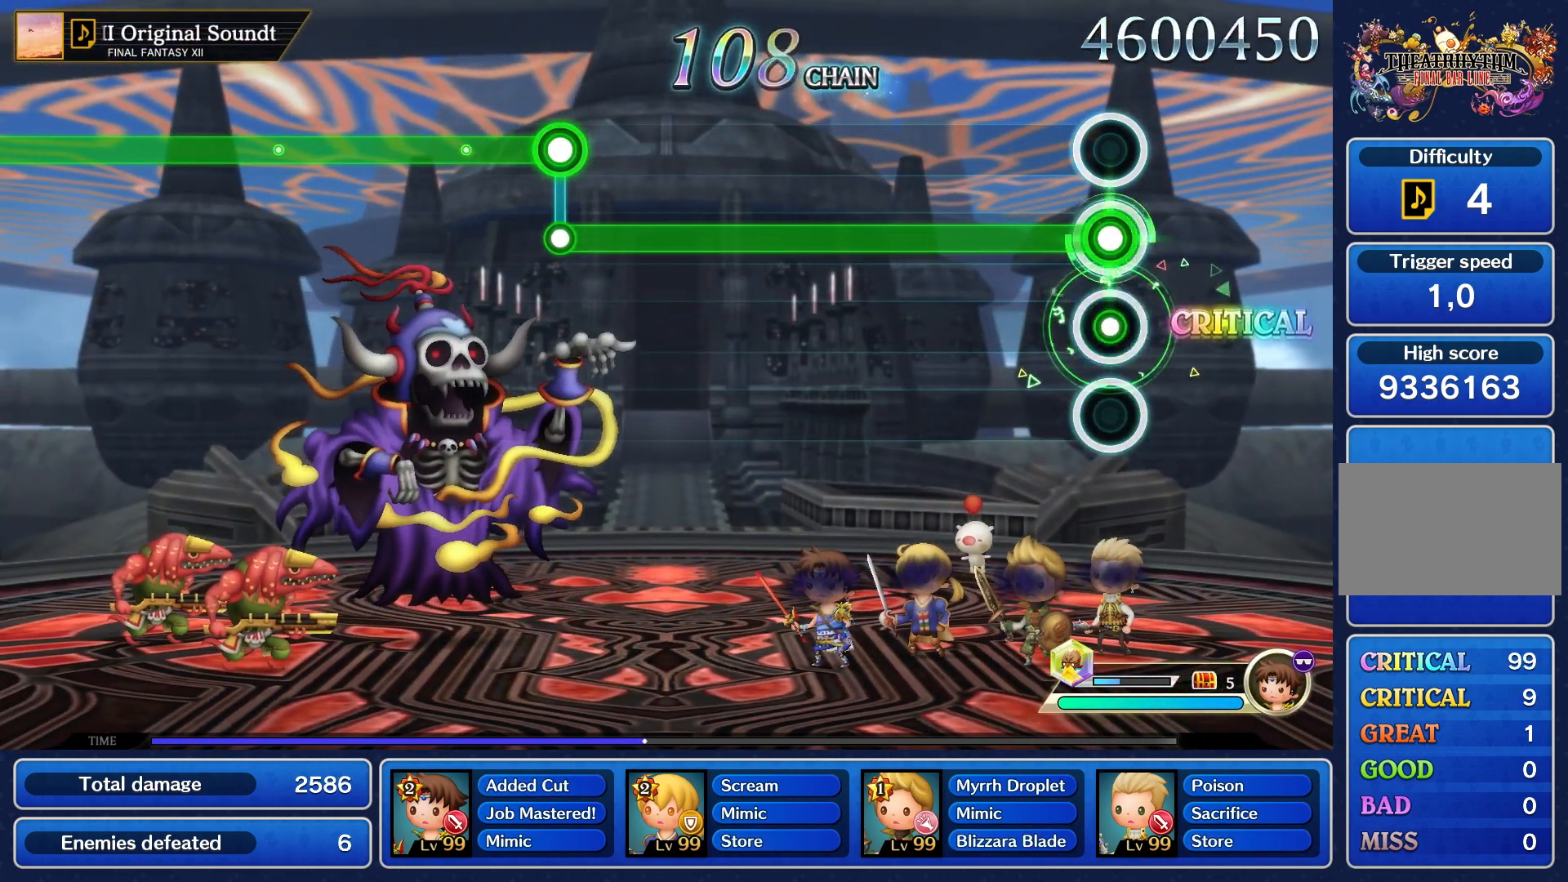
{"buttons": ["L1"], "left_stick": "center", "events": []}
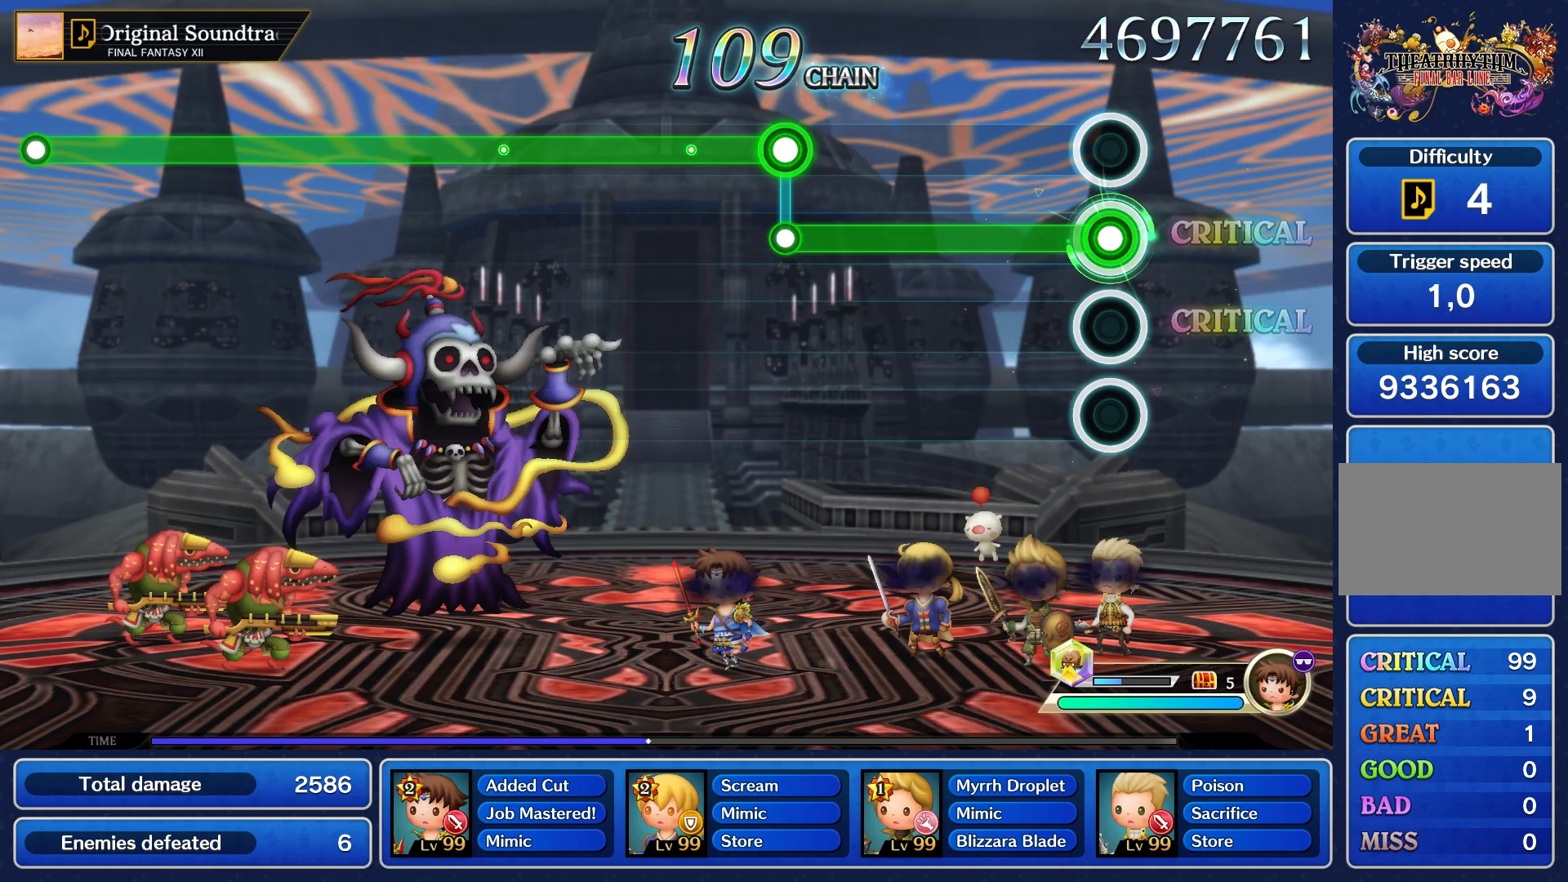
{"buttons": ["L1"], "left_stick": "center", "events": []}
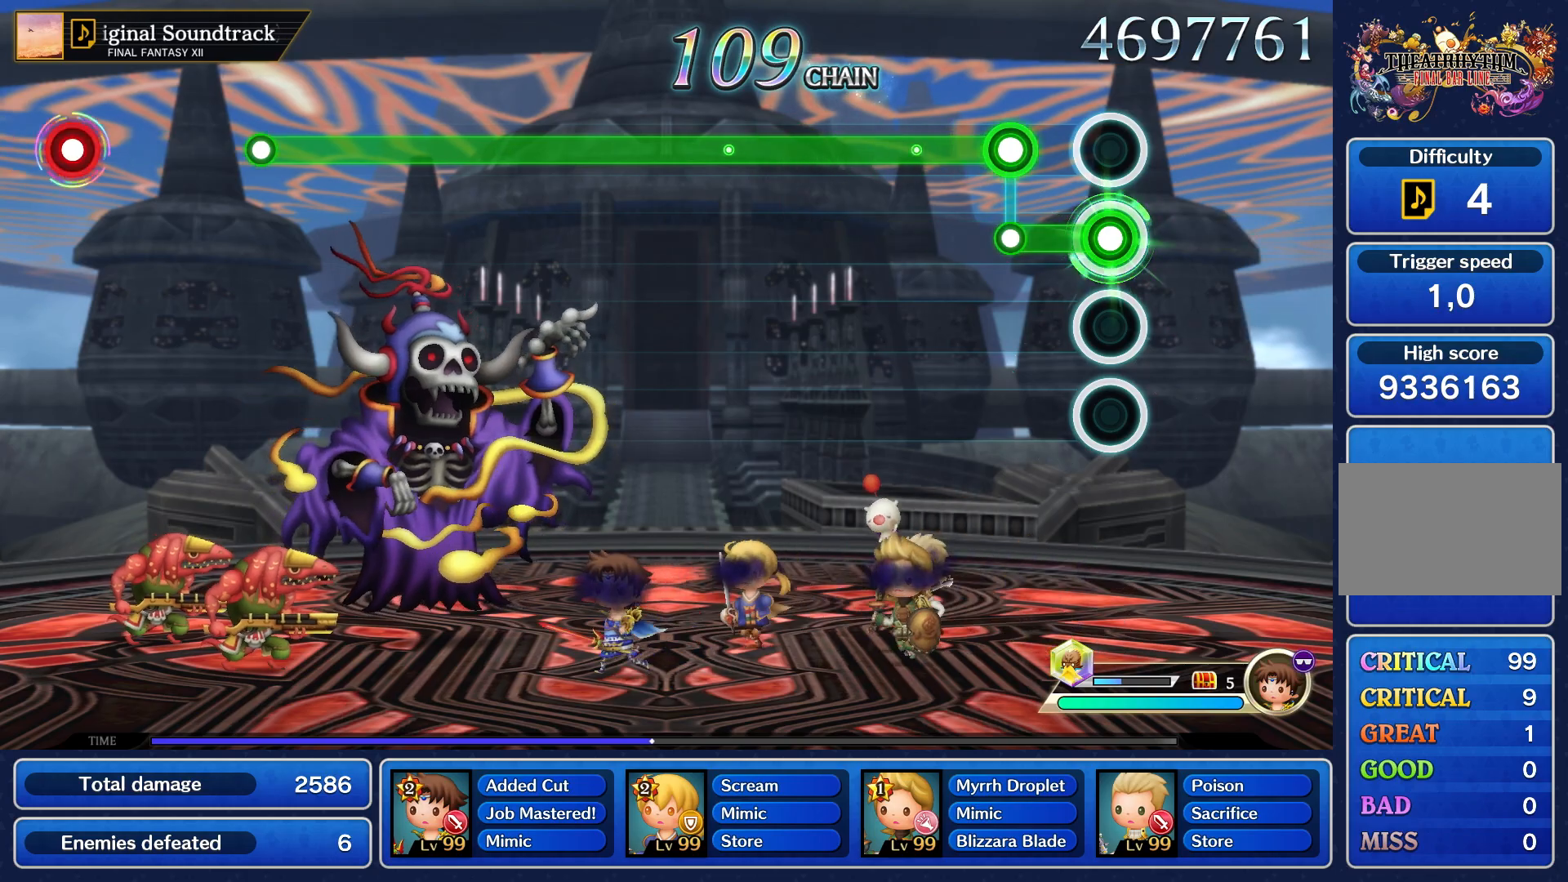
{"buttons": ["R1"], "left_stick": "center", "events": [[283, "L1", "up"], [283, "R1", "down"]]}
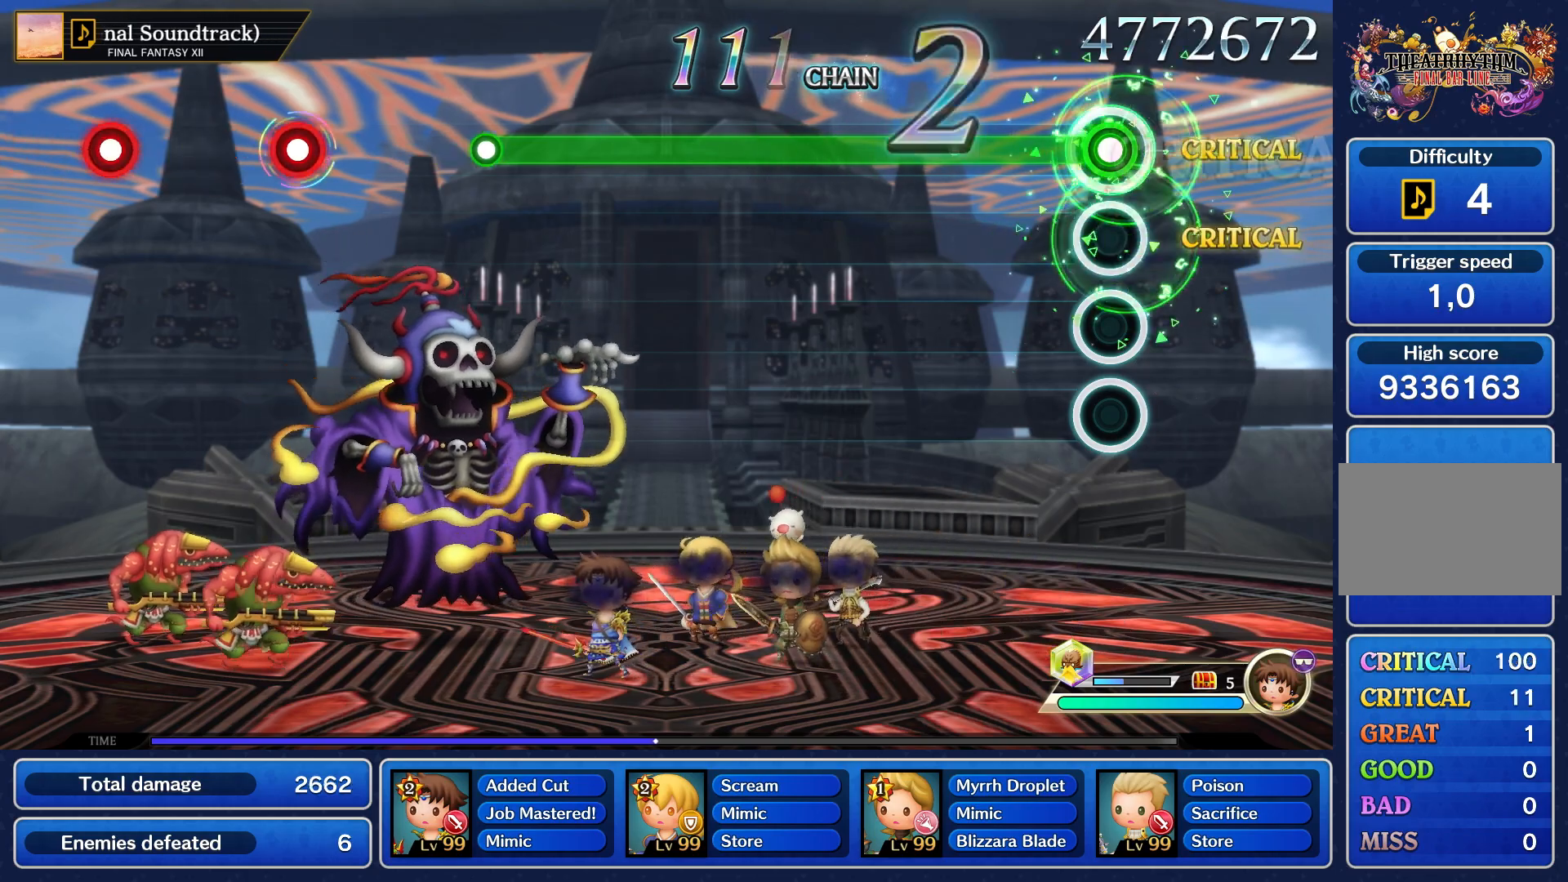
{"buttons": ["R1"], "left_stick": "center", "events": []}
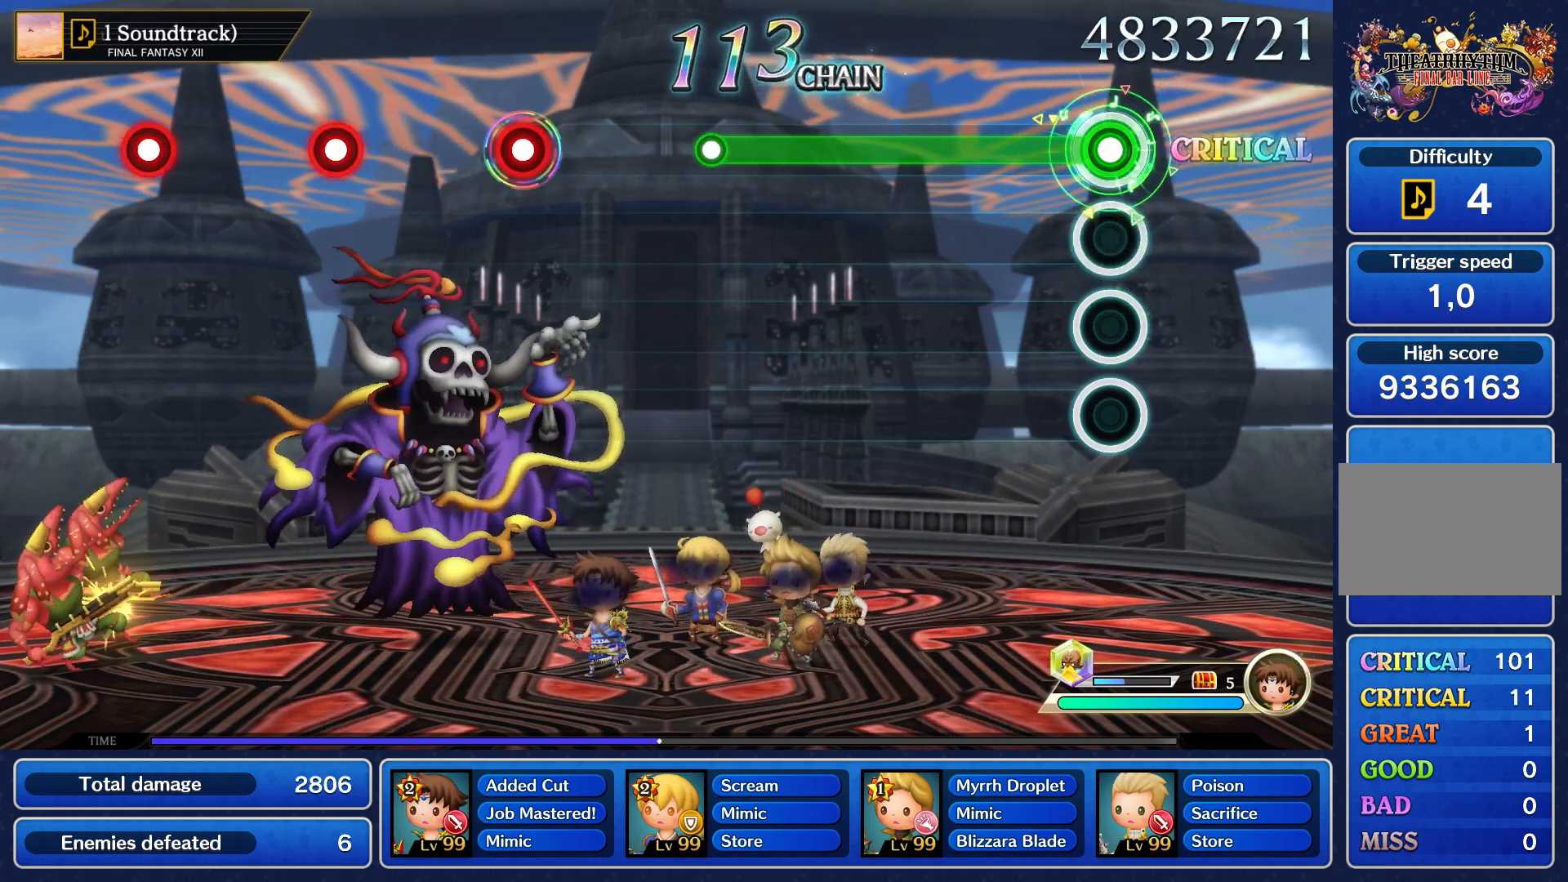
{"buttons": ["R1"], "left_stick": "center", "events": []}
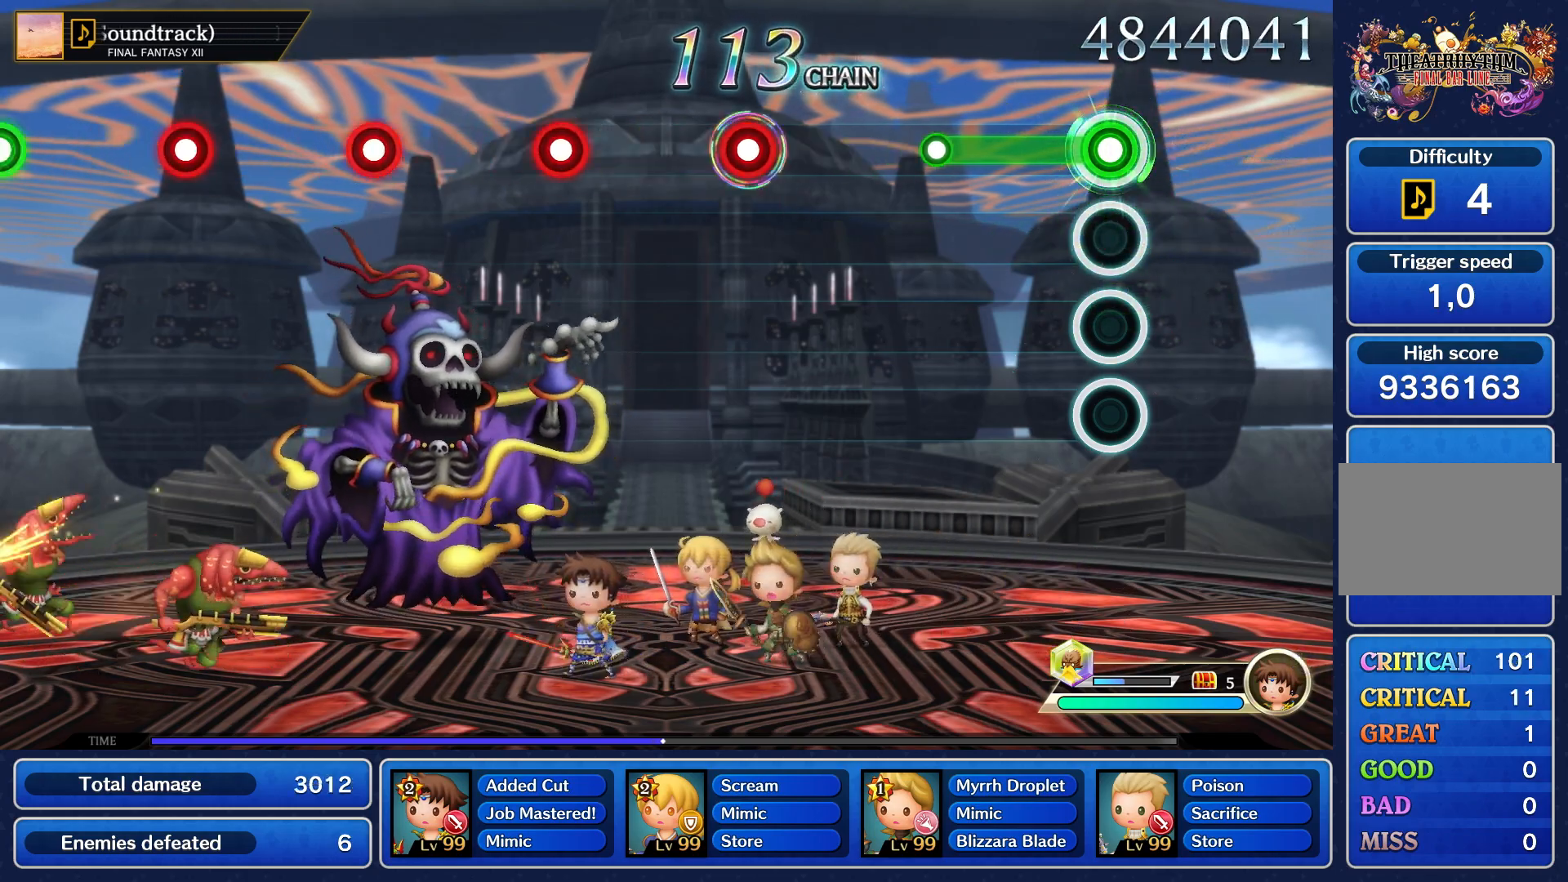
{"buttons": [], "left_stick": "center", "events": [[417, "R1", "up"]]}
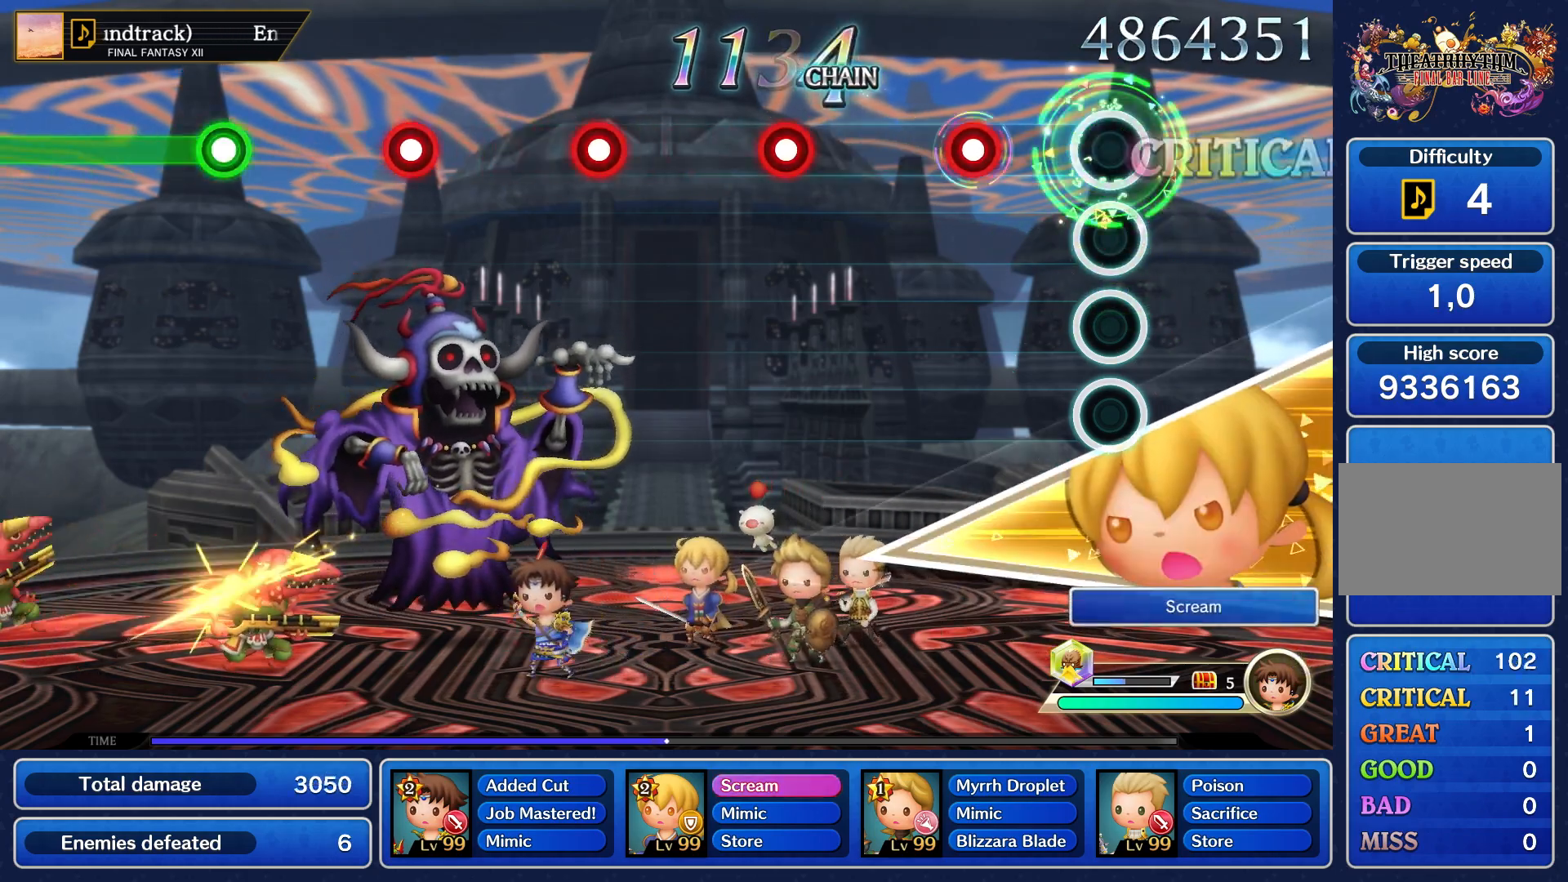
{"buttons": [], "left_stick": "center", "events": [[317, "R1", "down"], [450, "R1", "up"]]}
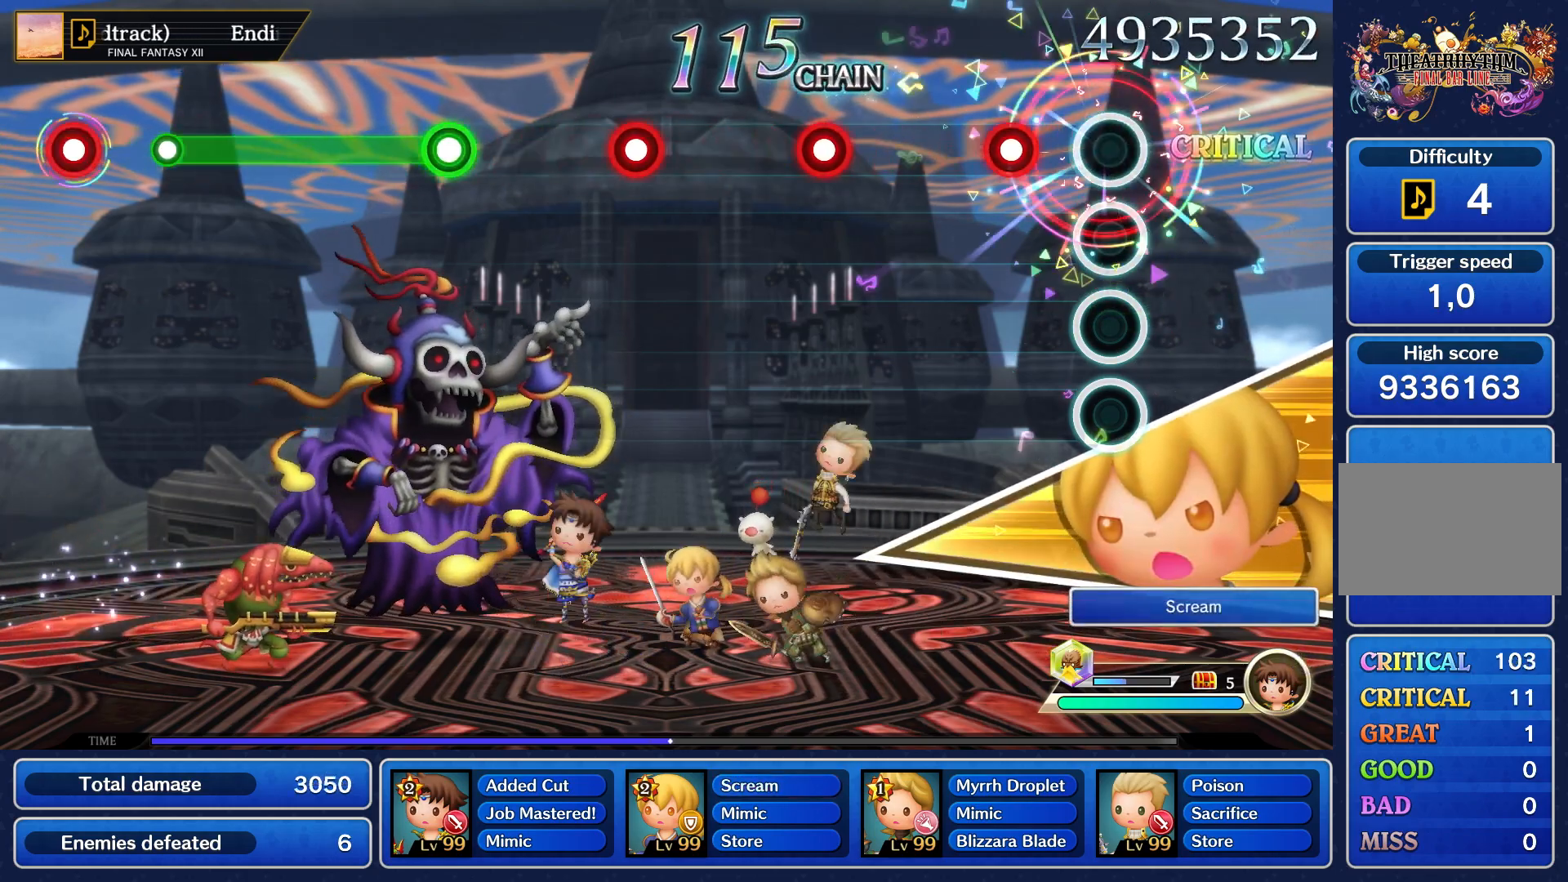
{"buttons": [], "left_stick": "center", "events": [[267, "R1", "down"], [383, "R1", "up"]]}
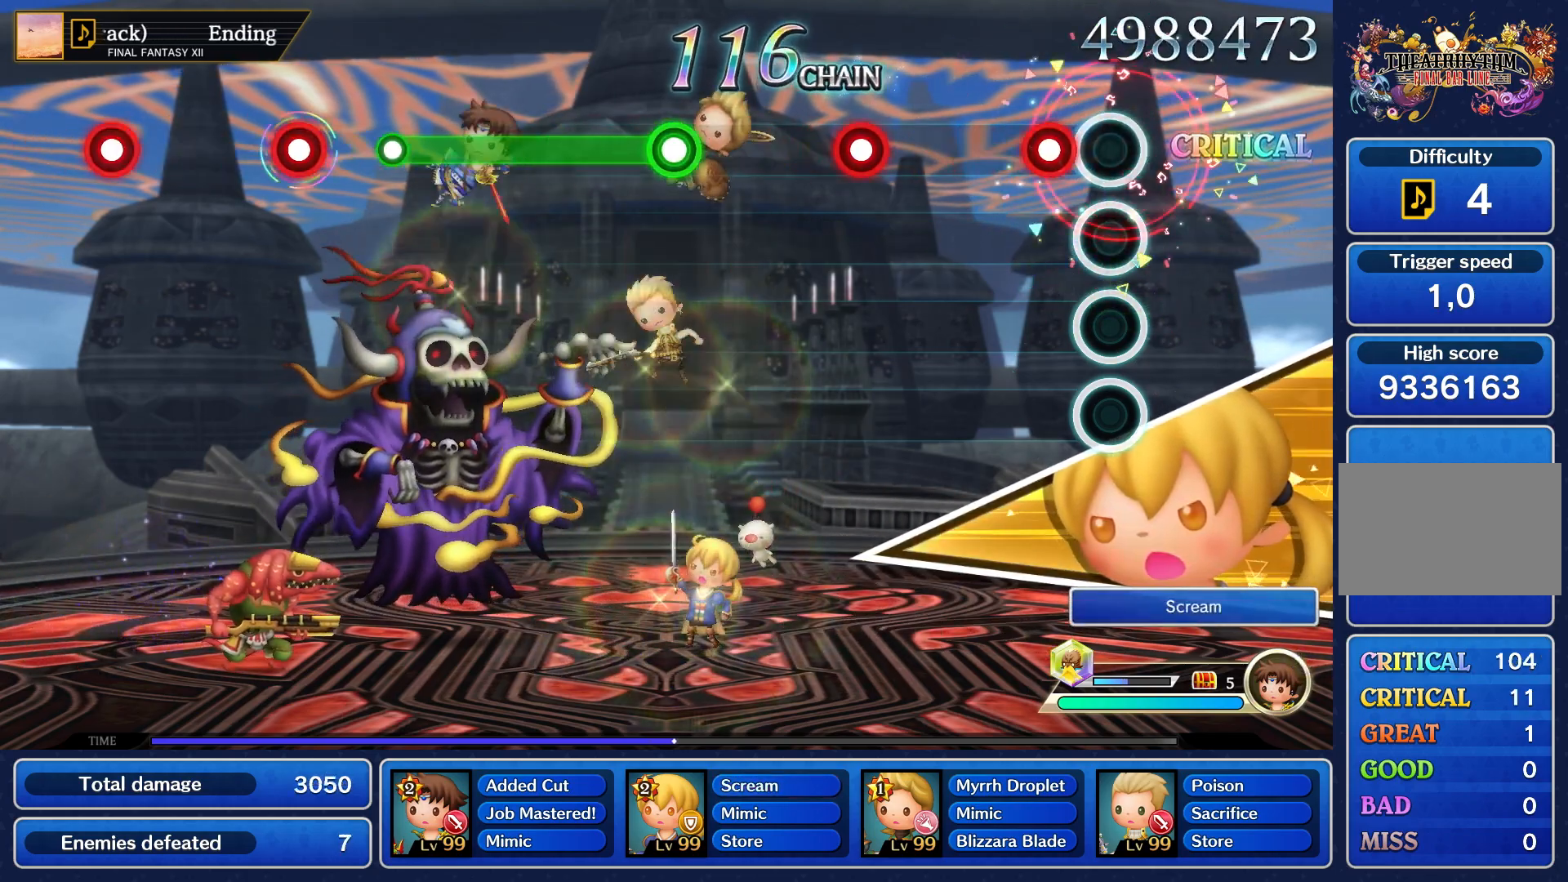
{"buttons": [], "left_stick": "center", "events": [[183, "R1", "down"], [317, "R1", "up"]]}
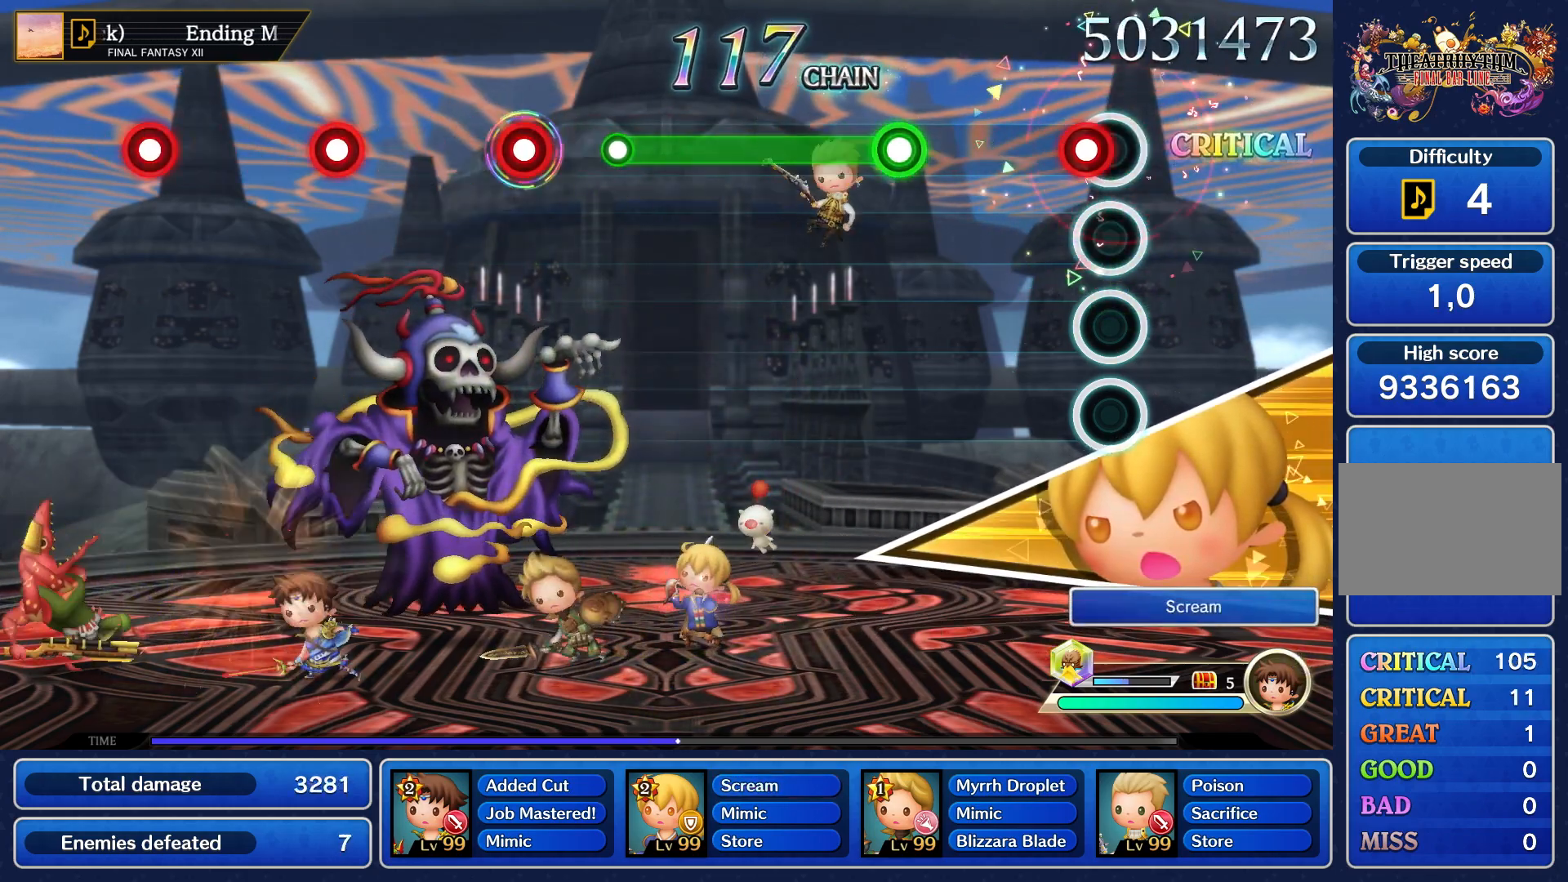
{"buttons": ["R1"], "left_stick": "center", "events": [[117, "R1", "down"], [250, "R1", "up"], [500, "R1", "down"]]}
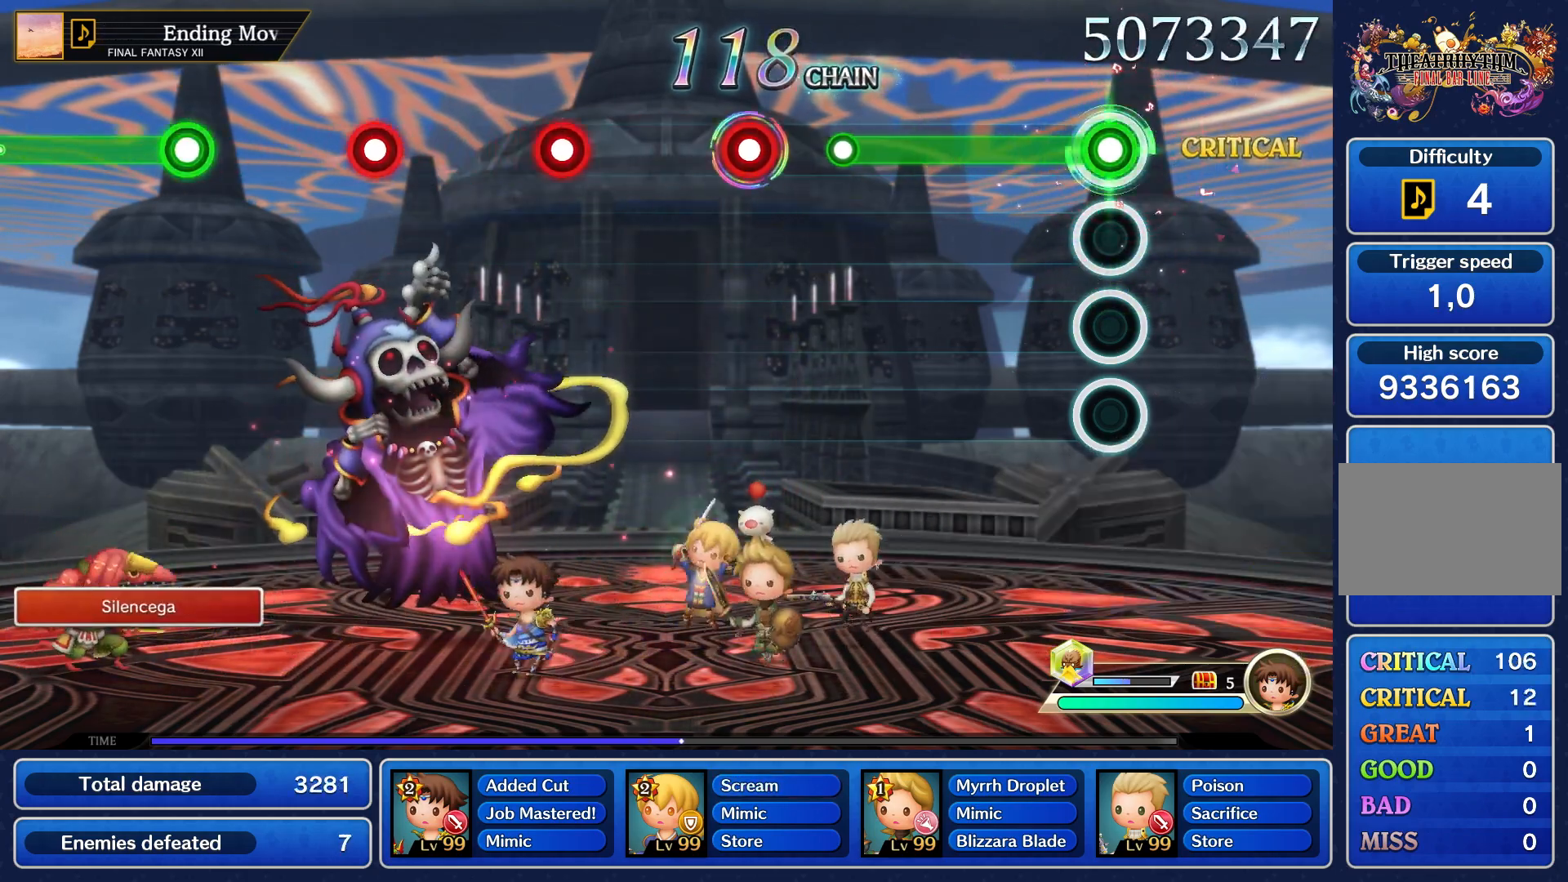
{"buttons": ["R1"], "left_stick": "center", "events": []}
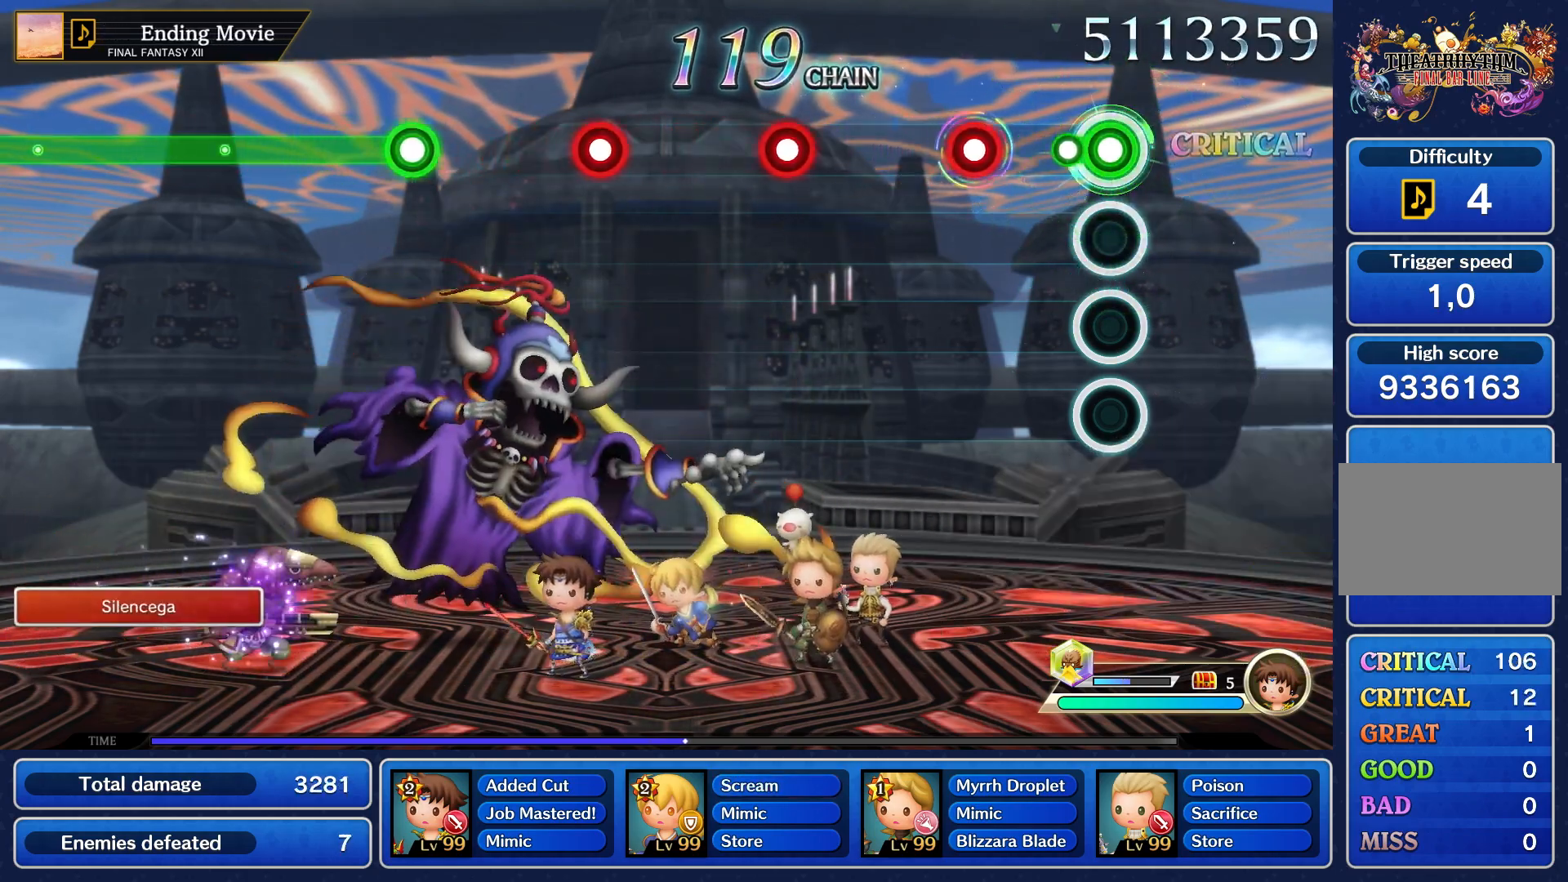
{"buttons": [], "left_stick": "center", "events": [[133, "R1", "up"], [333, "R1", "down"], [450, "R1", "up"]]}
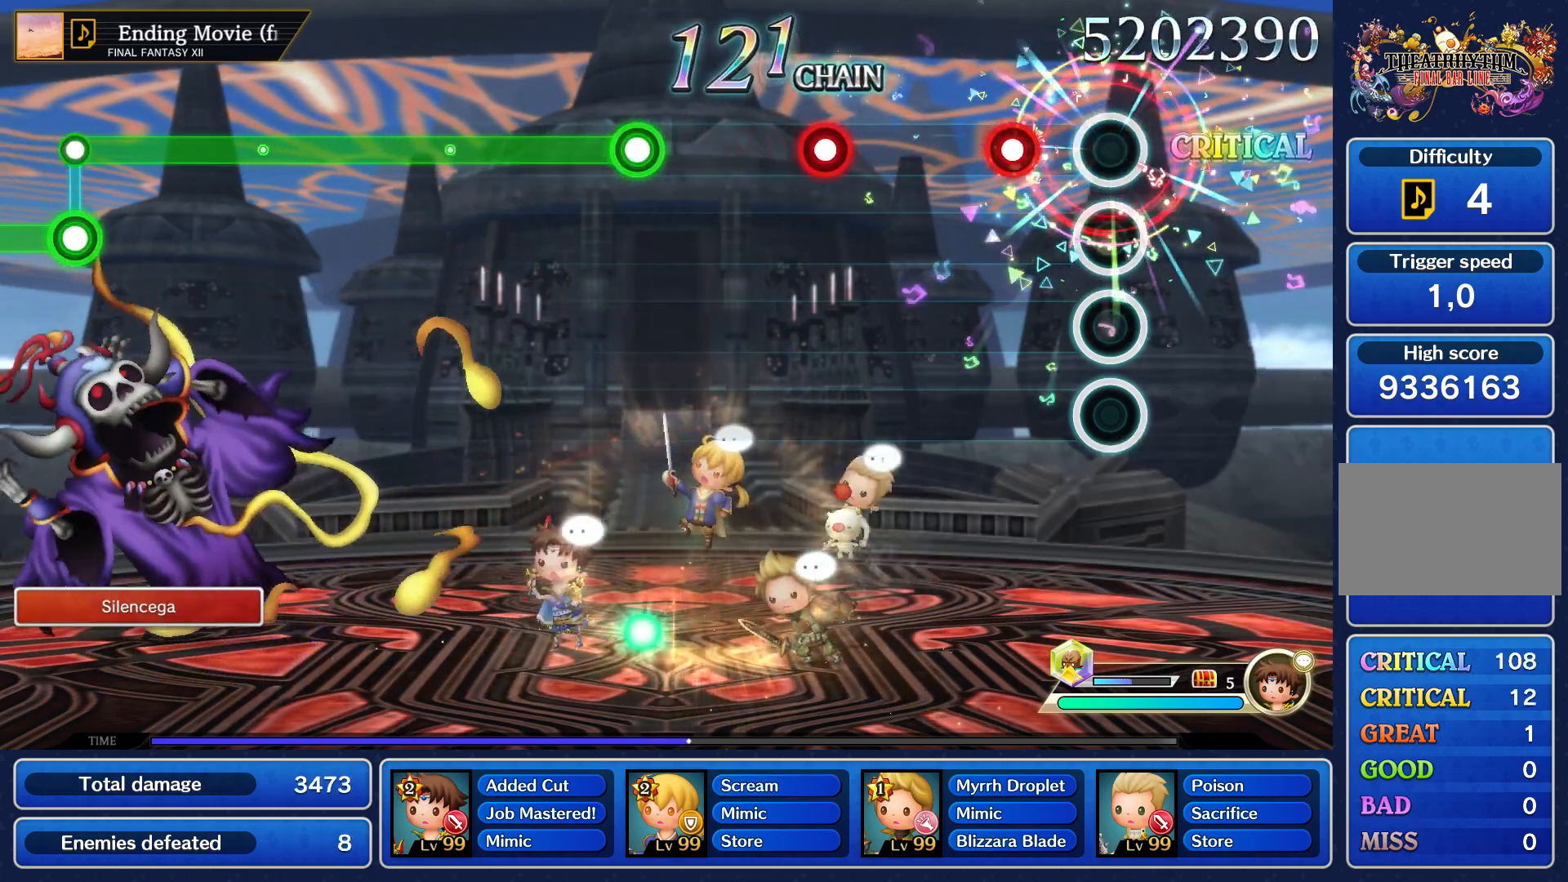
{"buttons": [], "left_stick": "center", "events": [[250, "R1", "down"], [383, "R1", "up"]]}
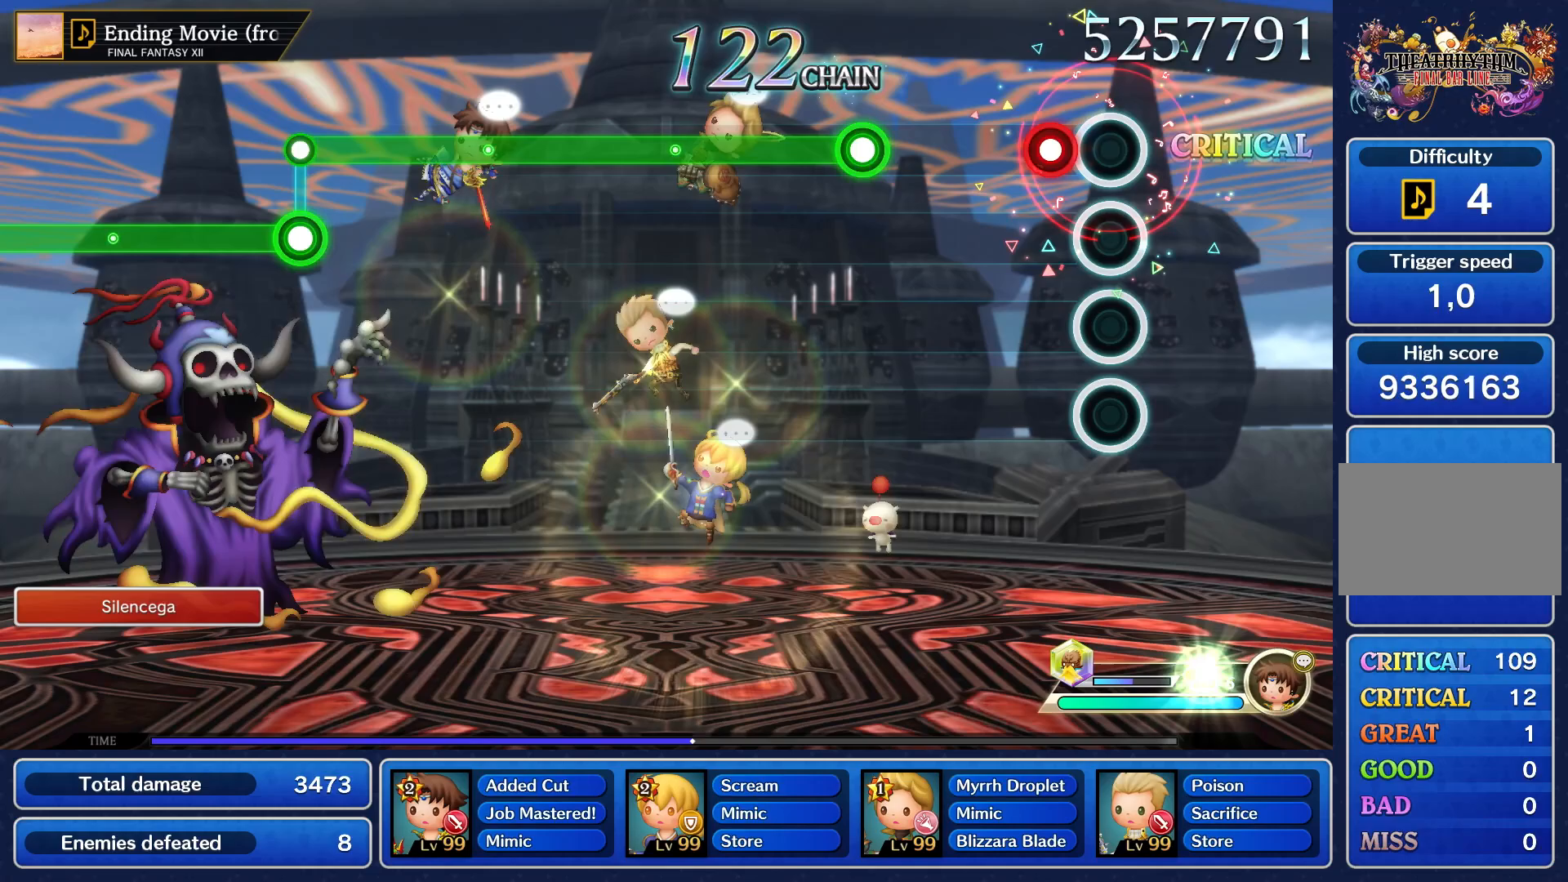
{"buttons": [], "left_stick": "center", "events": [[183, "R1", "down"], [300, "R1", "up"]]}
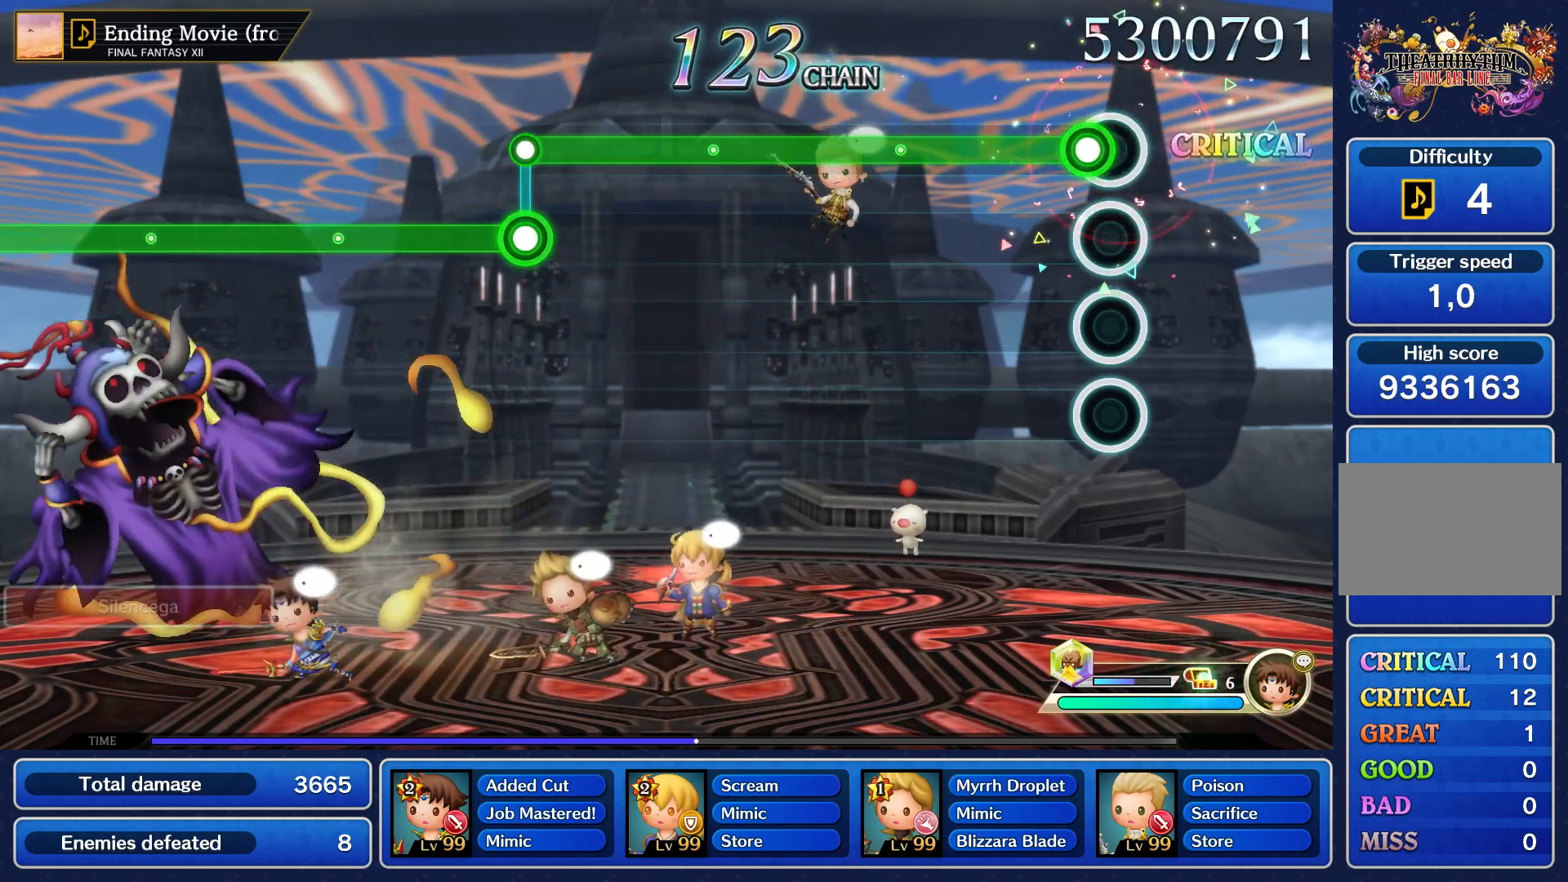
{"buttons": ["R1"], "left_stick": "center", "events": [[100, "R1", "down"]]}
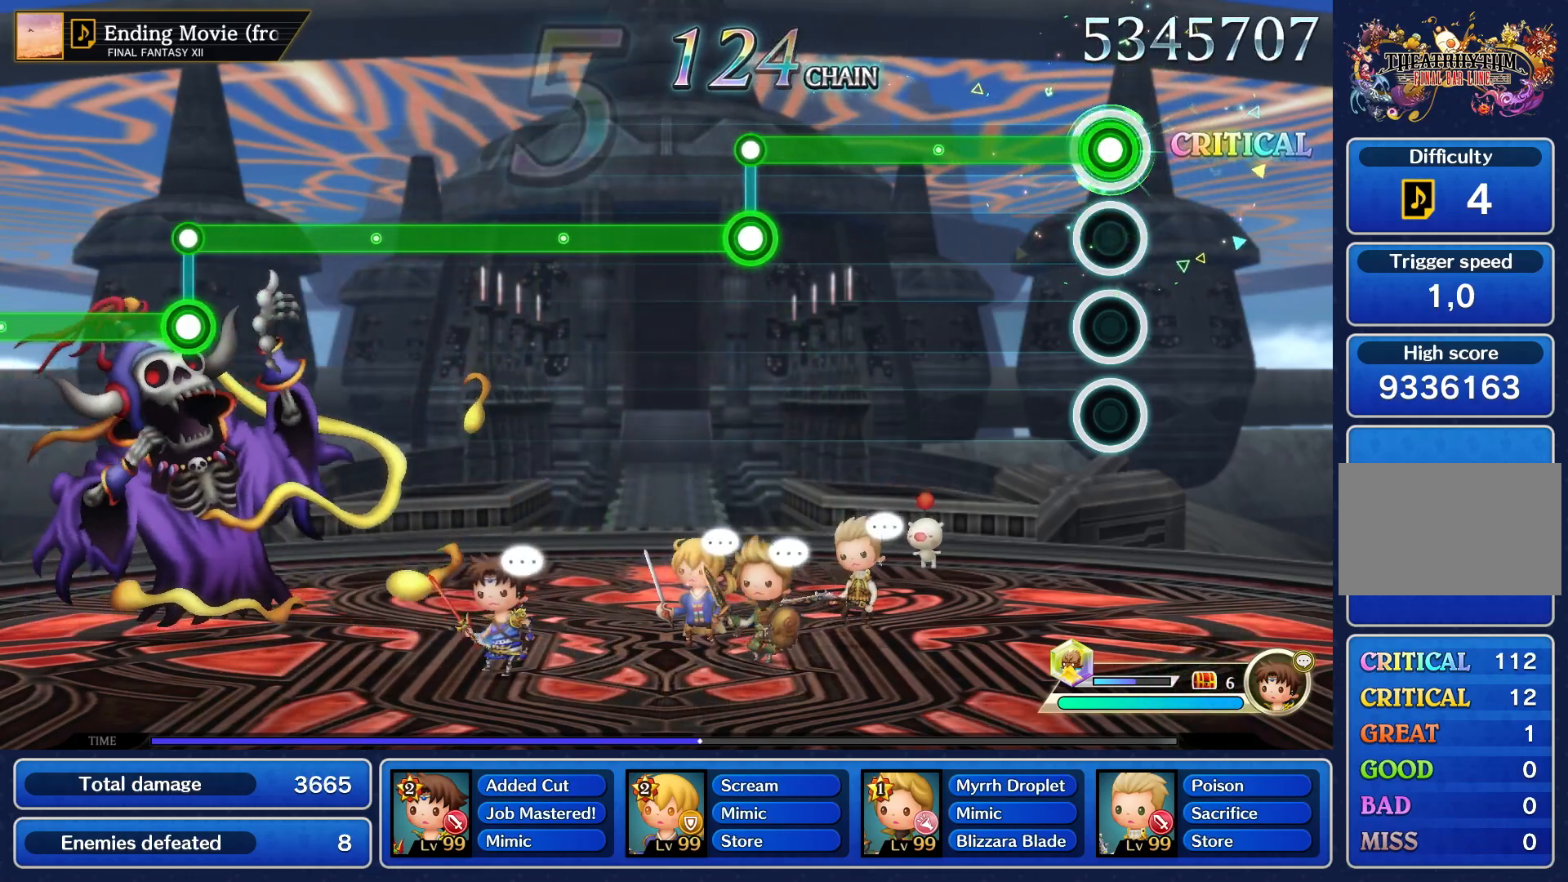
{"buttons": ["R1"], "left_stick": "center", "events": []}
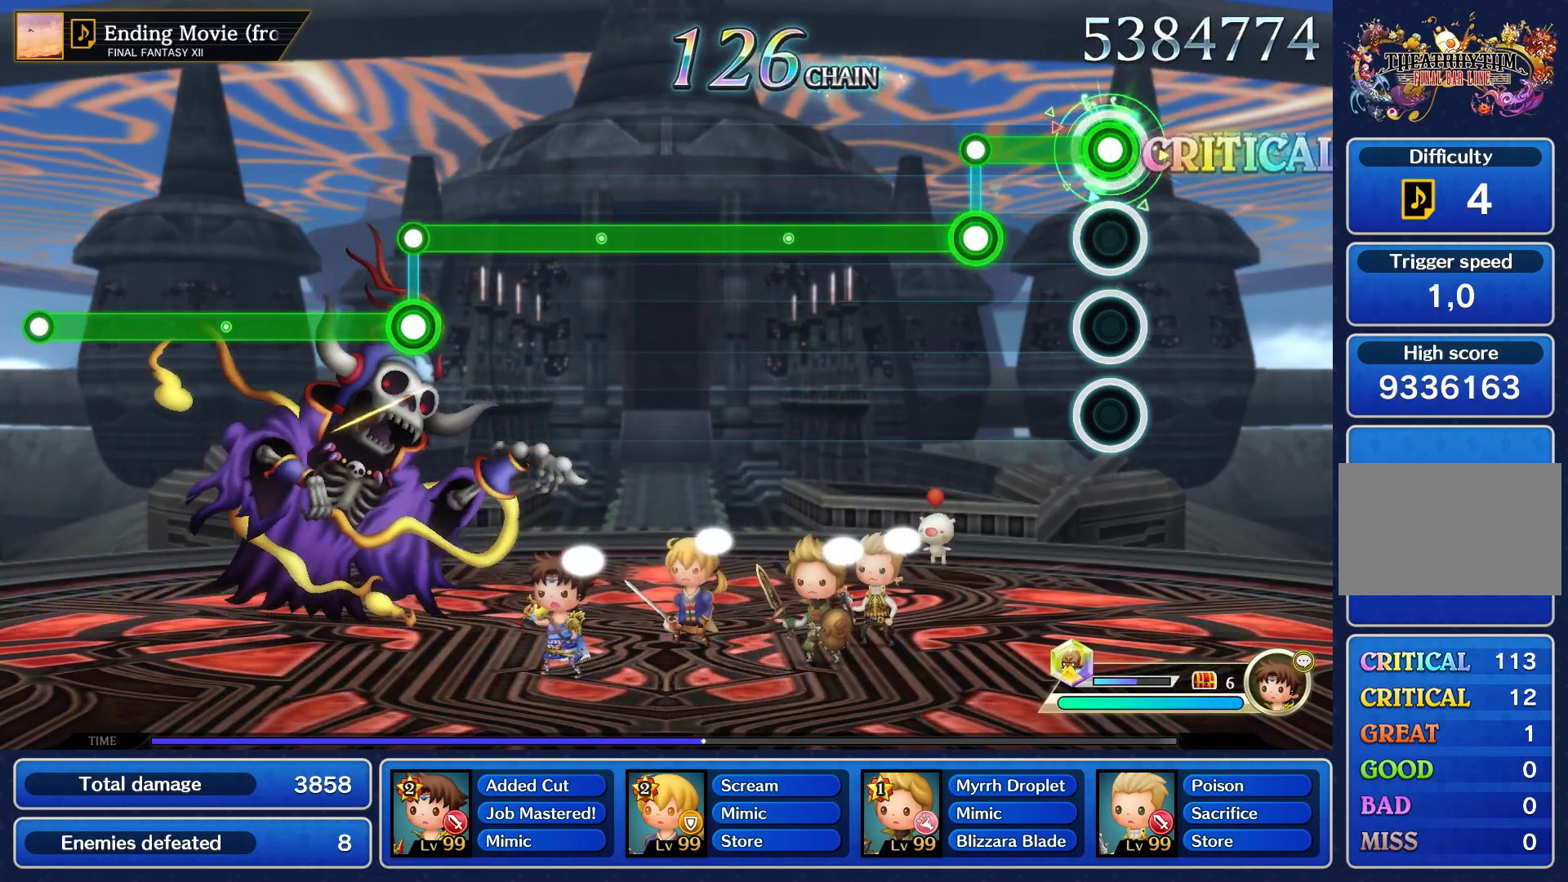
{"buttons": ["L1"], "left_stick": "center", "events": [[317, "L1", "down"], [333, "R1", "up"]]}
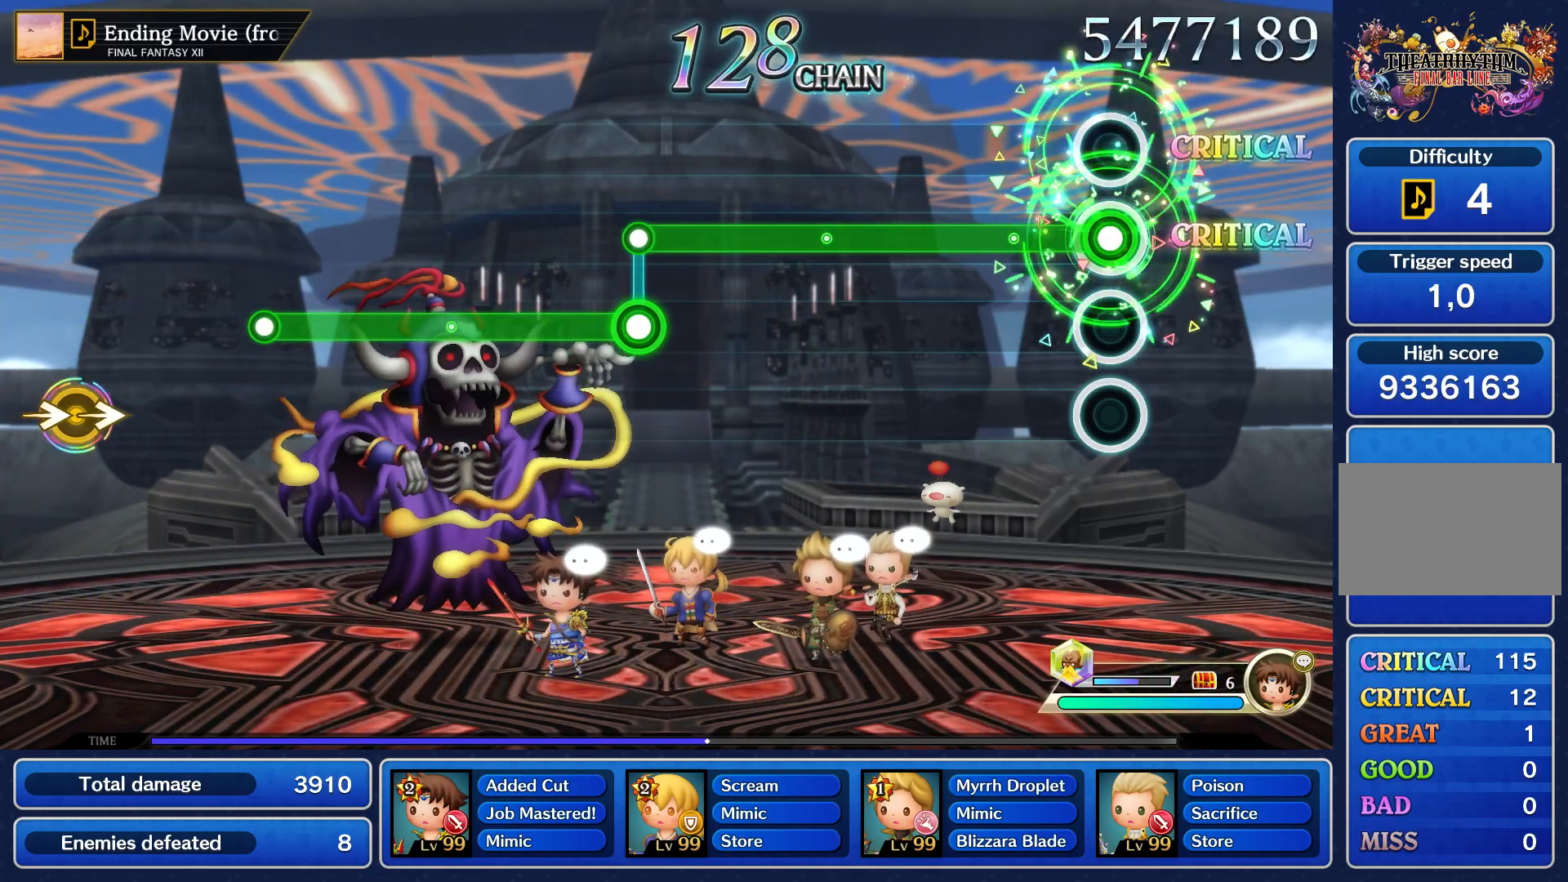
{"buttons": ["L1"], "left_stick": "center", "events": []}
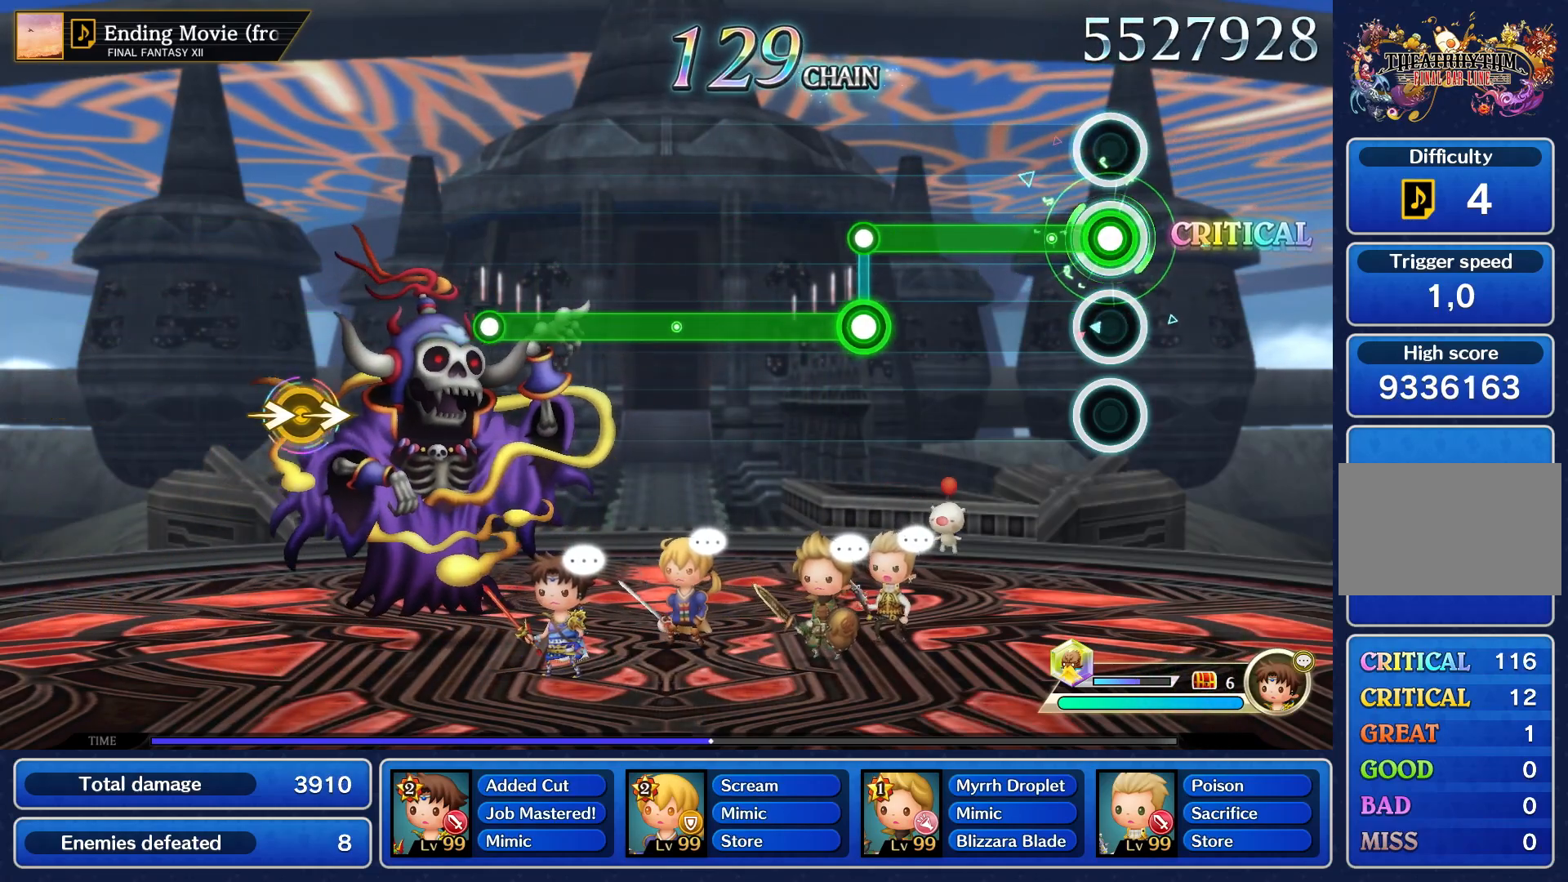
{"buttons": ["L1"], "left_stick": "center", "events": []}